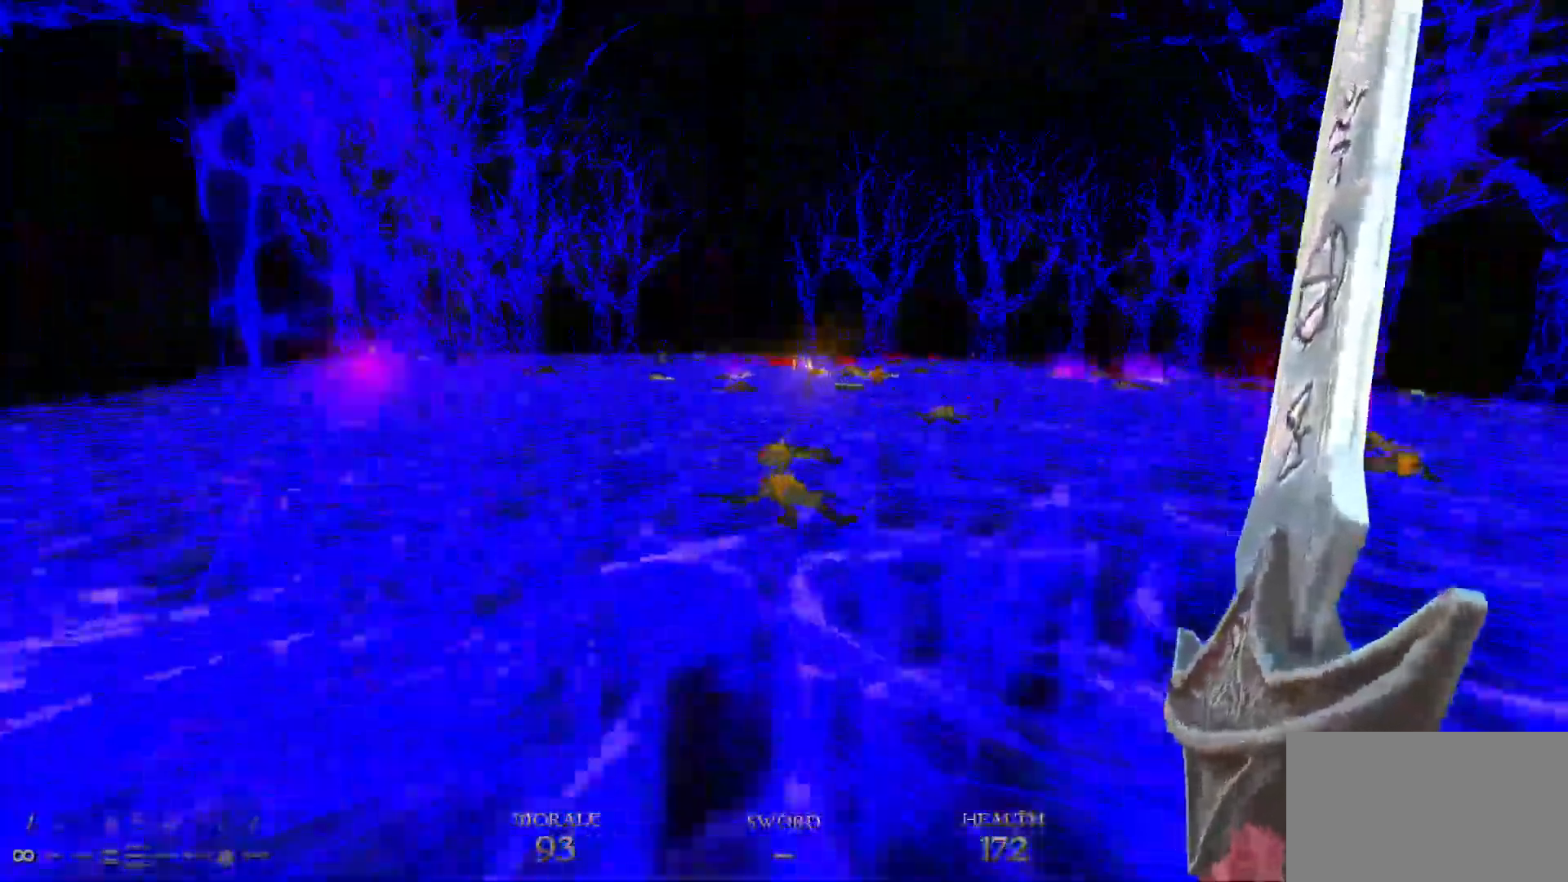
Gameplay with keyboard and mouse; each line is a JSON object with the keys and mouse buttons held at the frame after it. "events" lists presses ("down") and releases ("up") of "1", "2", "3", "4", "5", "a", "alt", "c", "caps_lock", "ctrl", "d", "e", "f", "g", "q", "r", "s", "shift", "space", "t", "tab", "v", "w", "x", "z", "mouse_left", "mouse_wheel" and "mouse_right" between this image and that frame as [ms after this image, input, new state], when the widget could be followed in between. "mouse_left", "mouse_wheel", "mouse_right" = the "left", "wheel", "right" buttons of the "mouse" list. No other keys are recorded. "wheel" means that the mouse wheel is clicked or scrolled. Not read: mouse_move.
{"keys": ["a", "w"], "mouse": [], "events": [[50, "a", "down"], [250, "space", "down"], [417, "space", "up"]]}
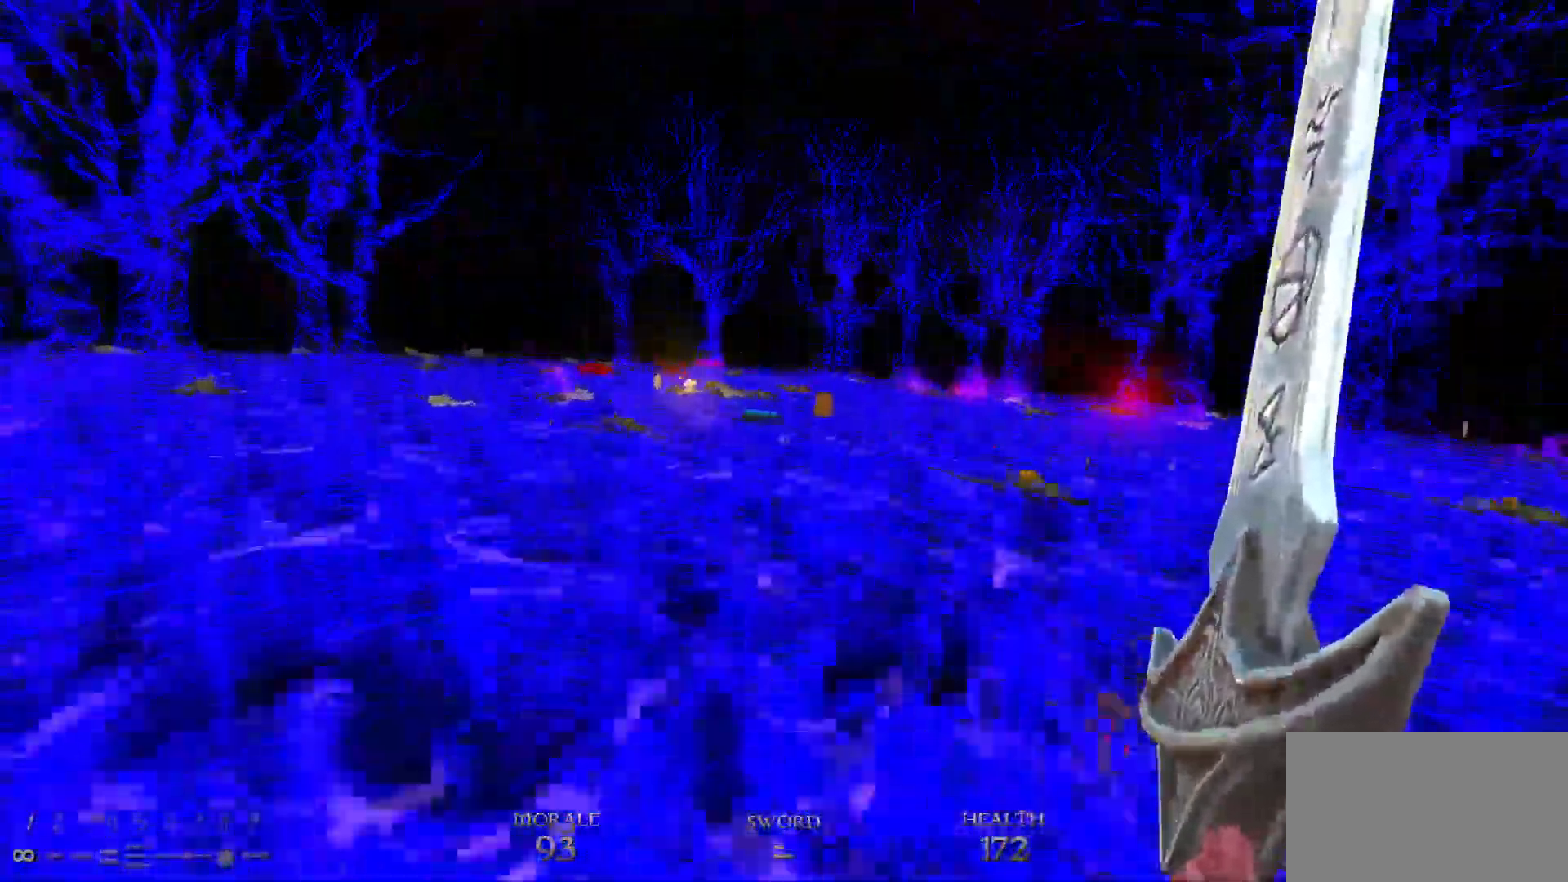
{"keys": ["a", "w"], "mouse": [], "events": [[350, "space", "down"], [483, "space", "up"]]}
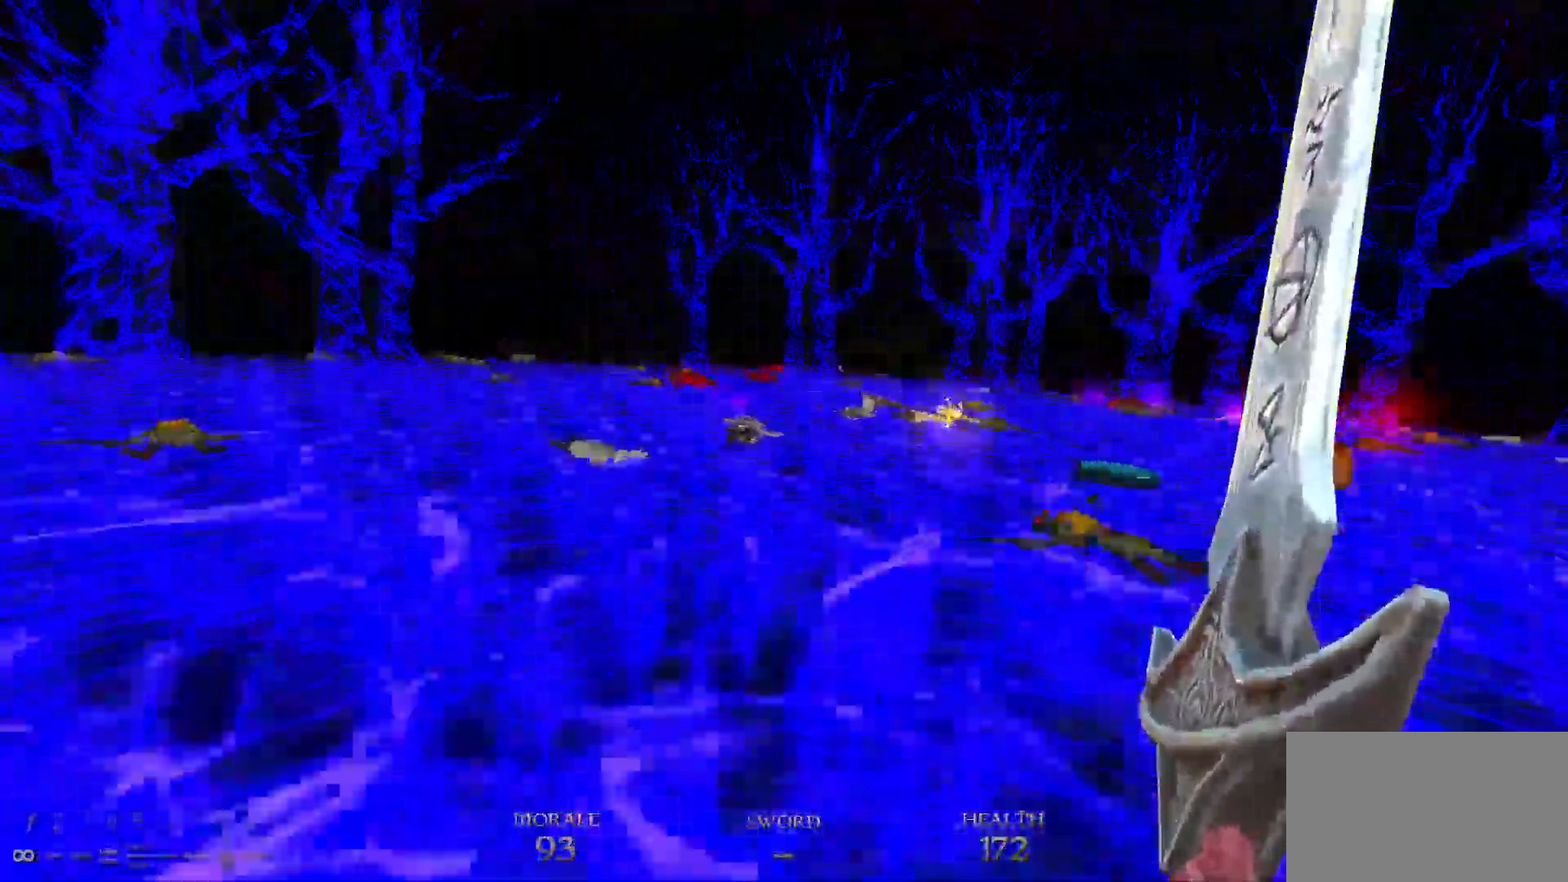
{"keys": ["a", "space", "w"], "mouse": [], "events": [[167, "a", "up"], [317, "a", "down"], [467, "space", "down"]]}
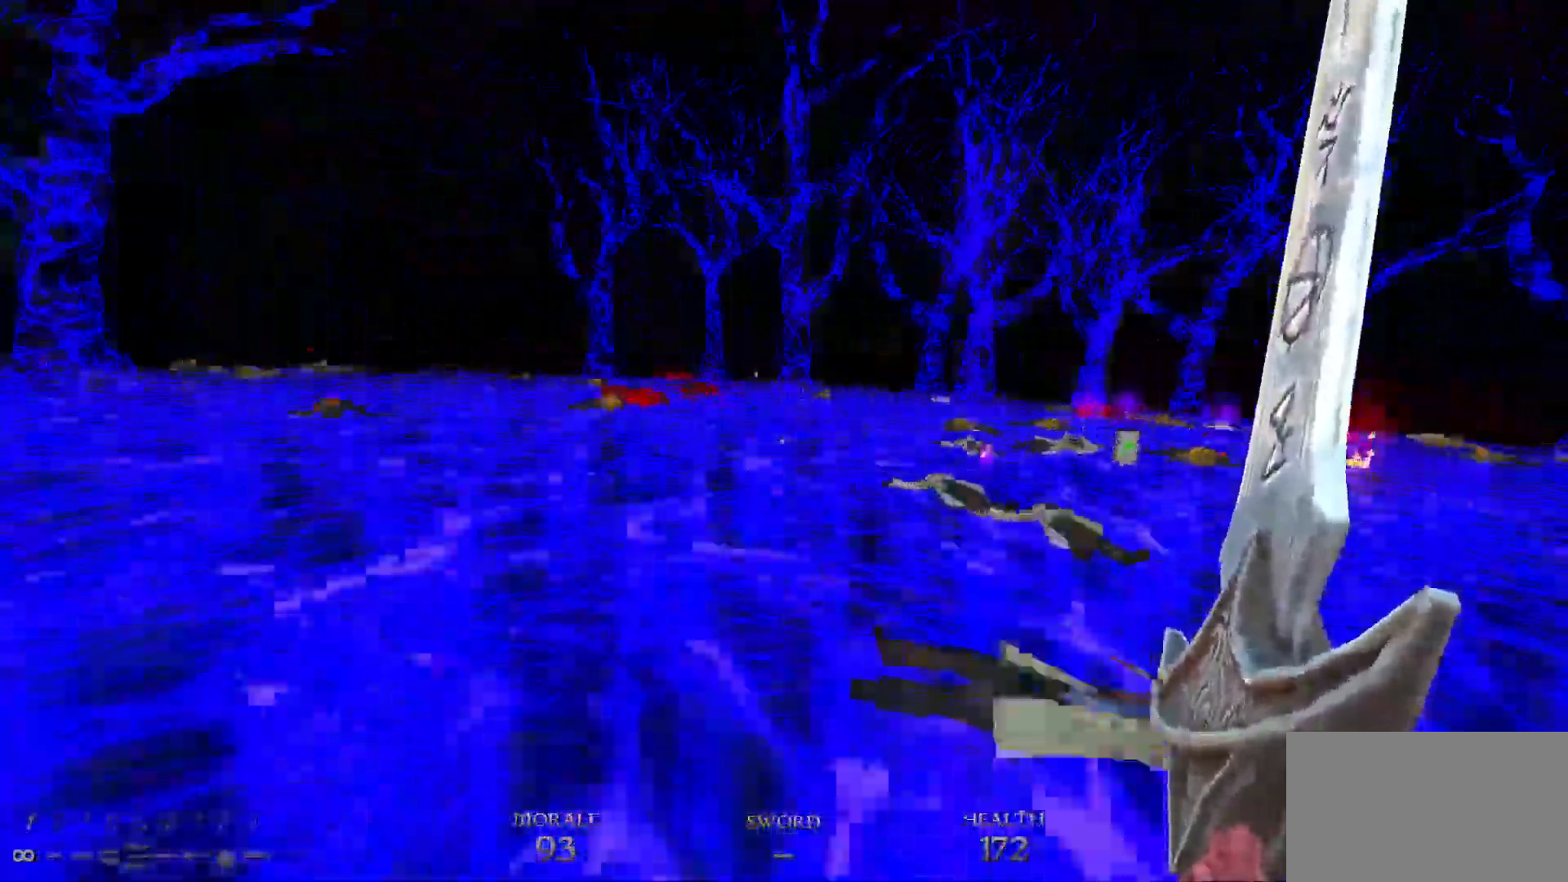
{"keys": ["a", "w"], "mouse": [], "events": [[50, "space", "up"]]}
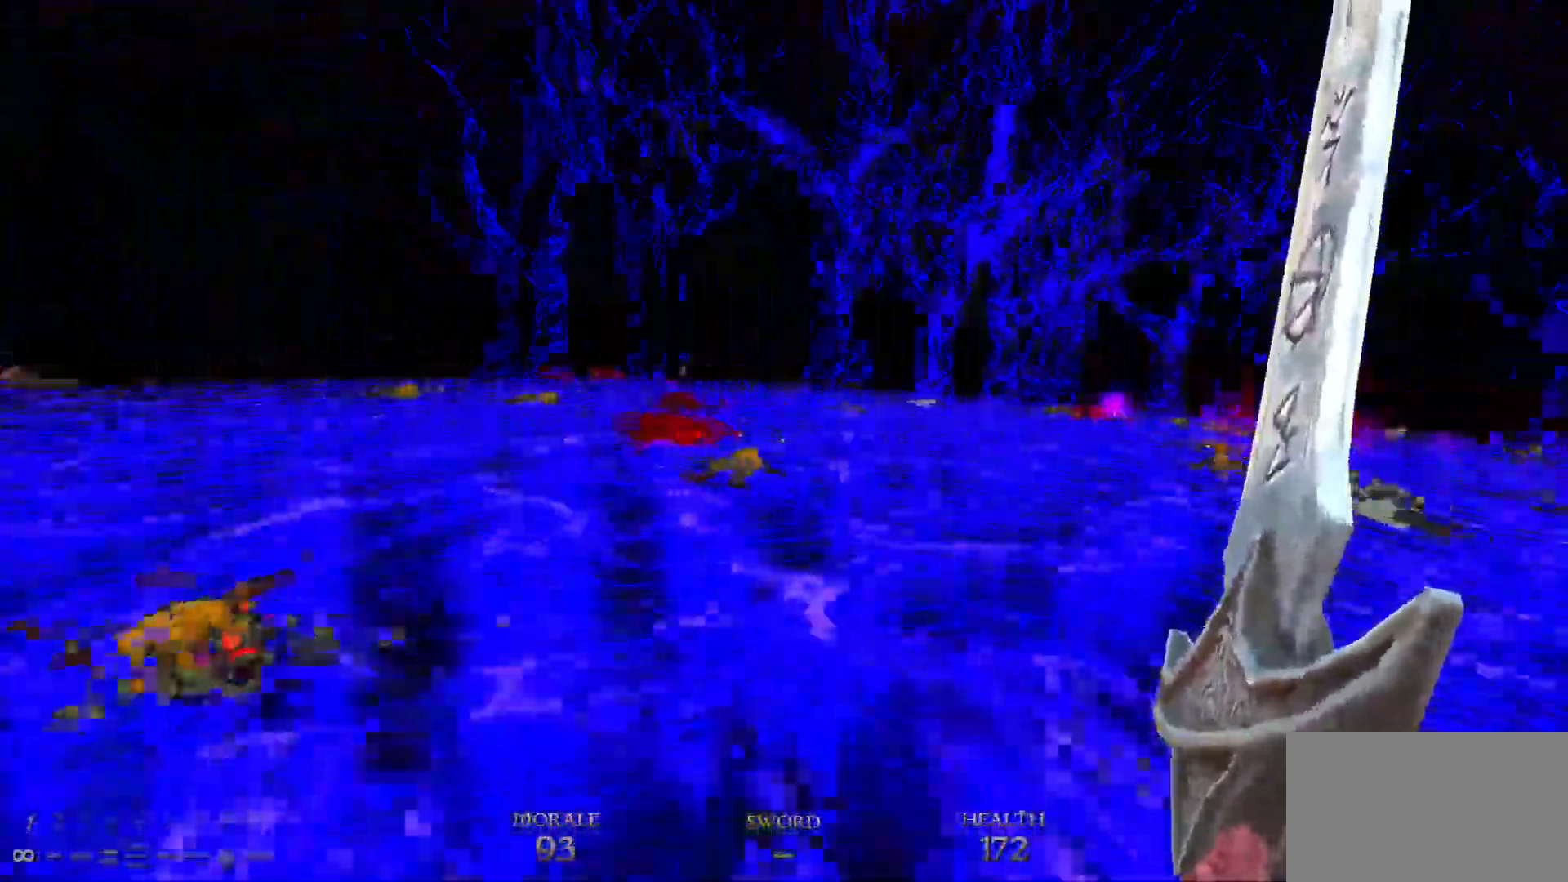
{"keys": ["a", "w"], "mouse": [], "events": [[17, "a", "up"], [67, "space", "down"], [167, "a", "down"], [200, "space", "up"]]}
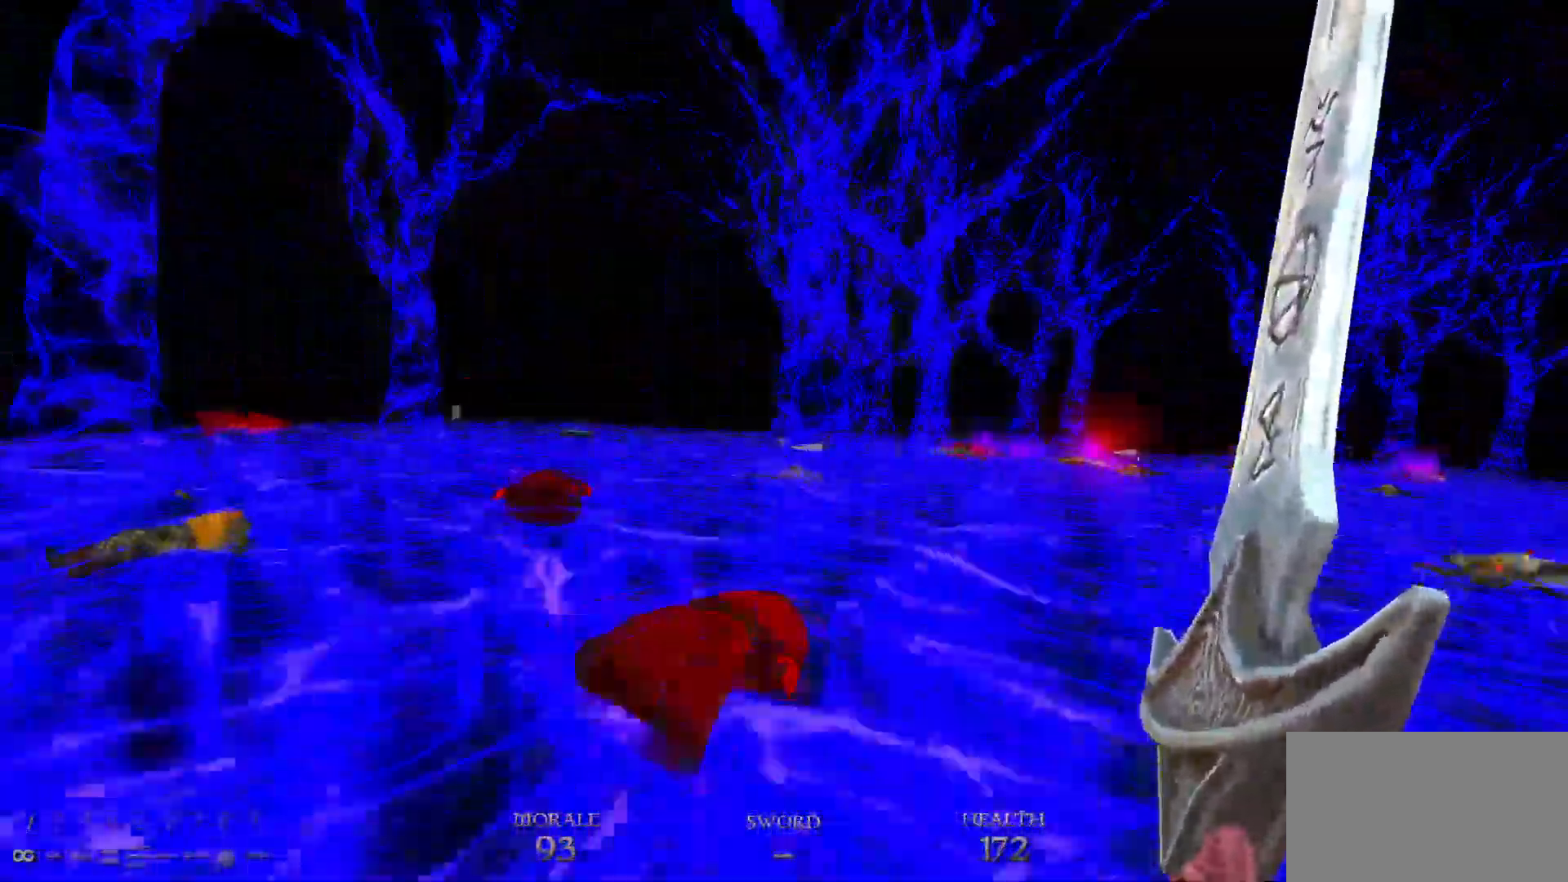
{"keys": ["a", "w"], "mouse": [], "events": [[183, "a", "up"], [183, "space", "down"], [317, "a", "down"], [317, "space", "up"]]}
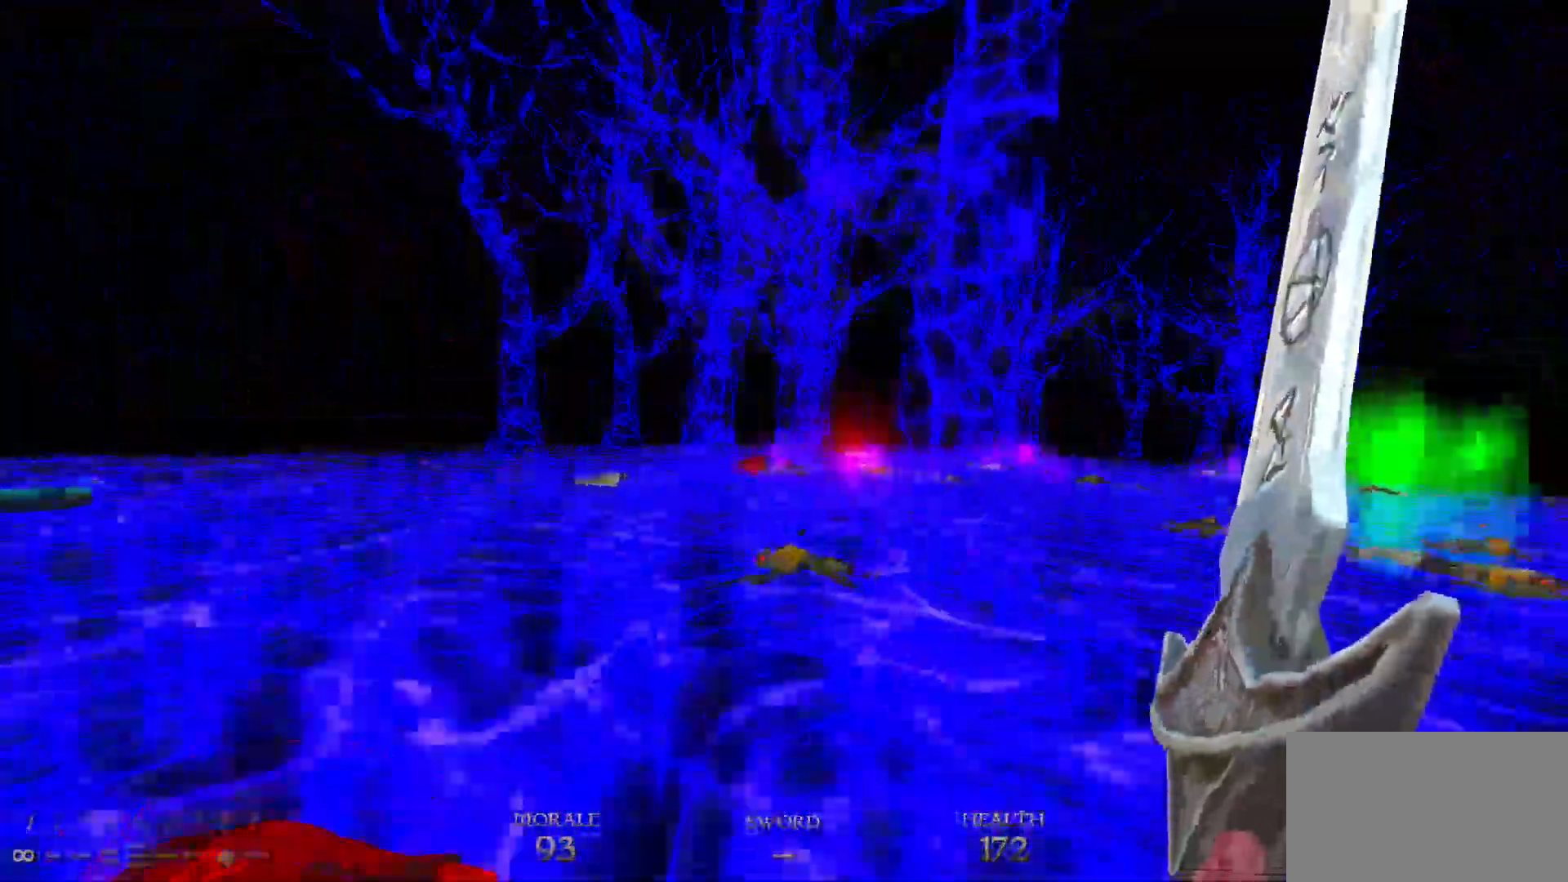
{"keys": ["a", "w"], "mouse": [], "events": [[283, "space", "down"], [433, "space", "up"]]}
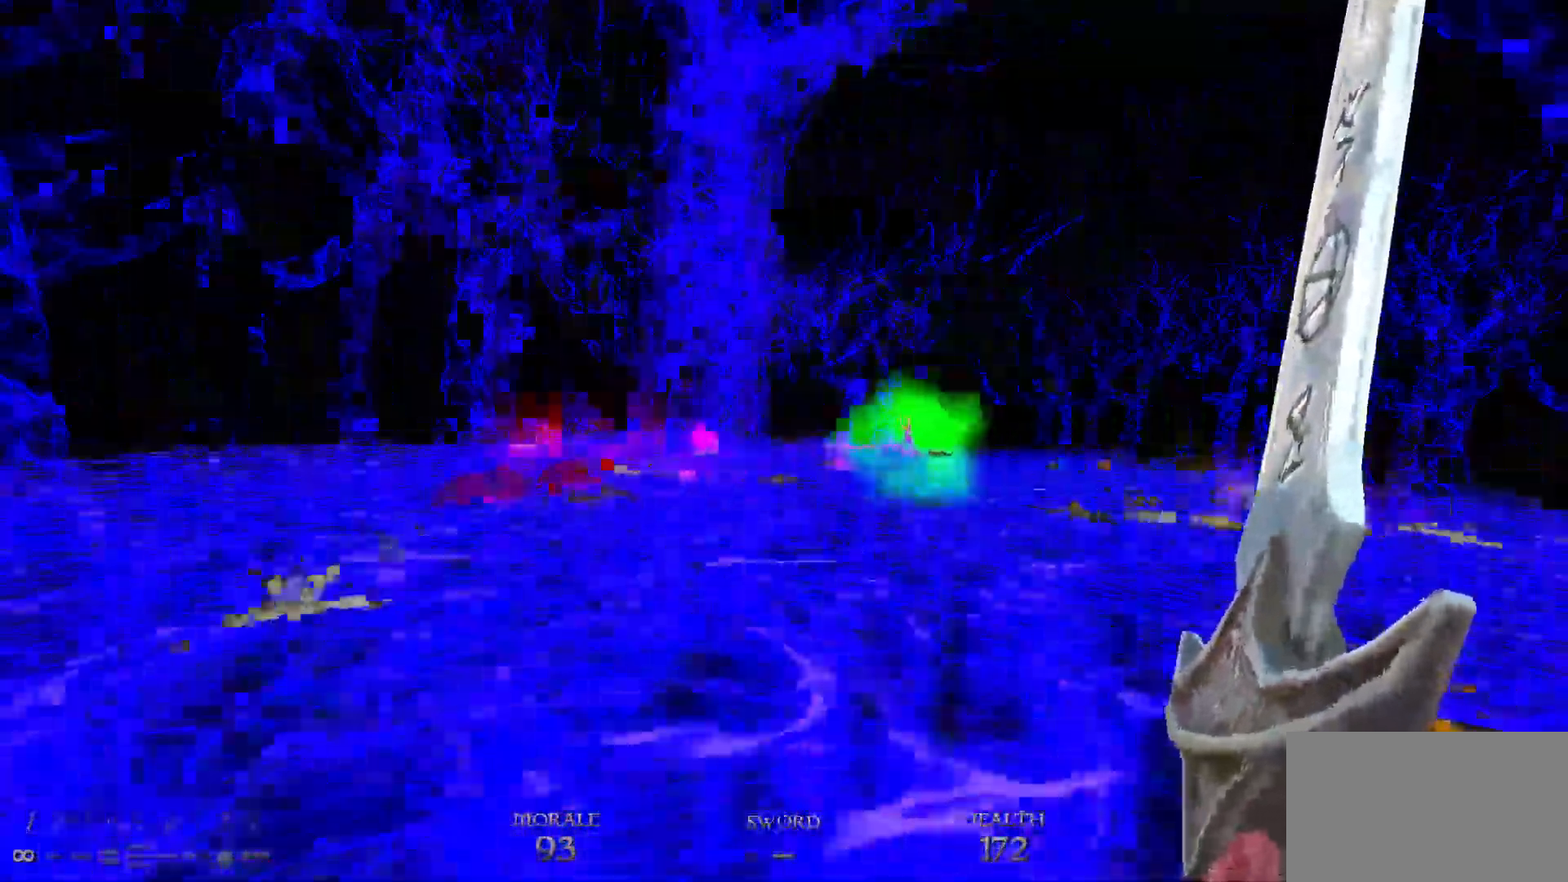
{"keys": ["a", "w"], "mouse": [], "events": [[350, "space", "down"], [483, "space", "up"]]}
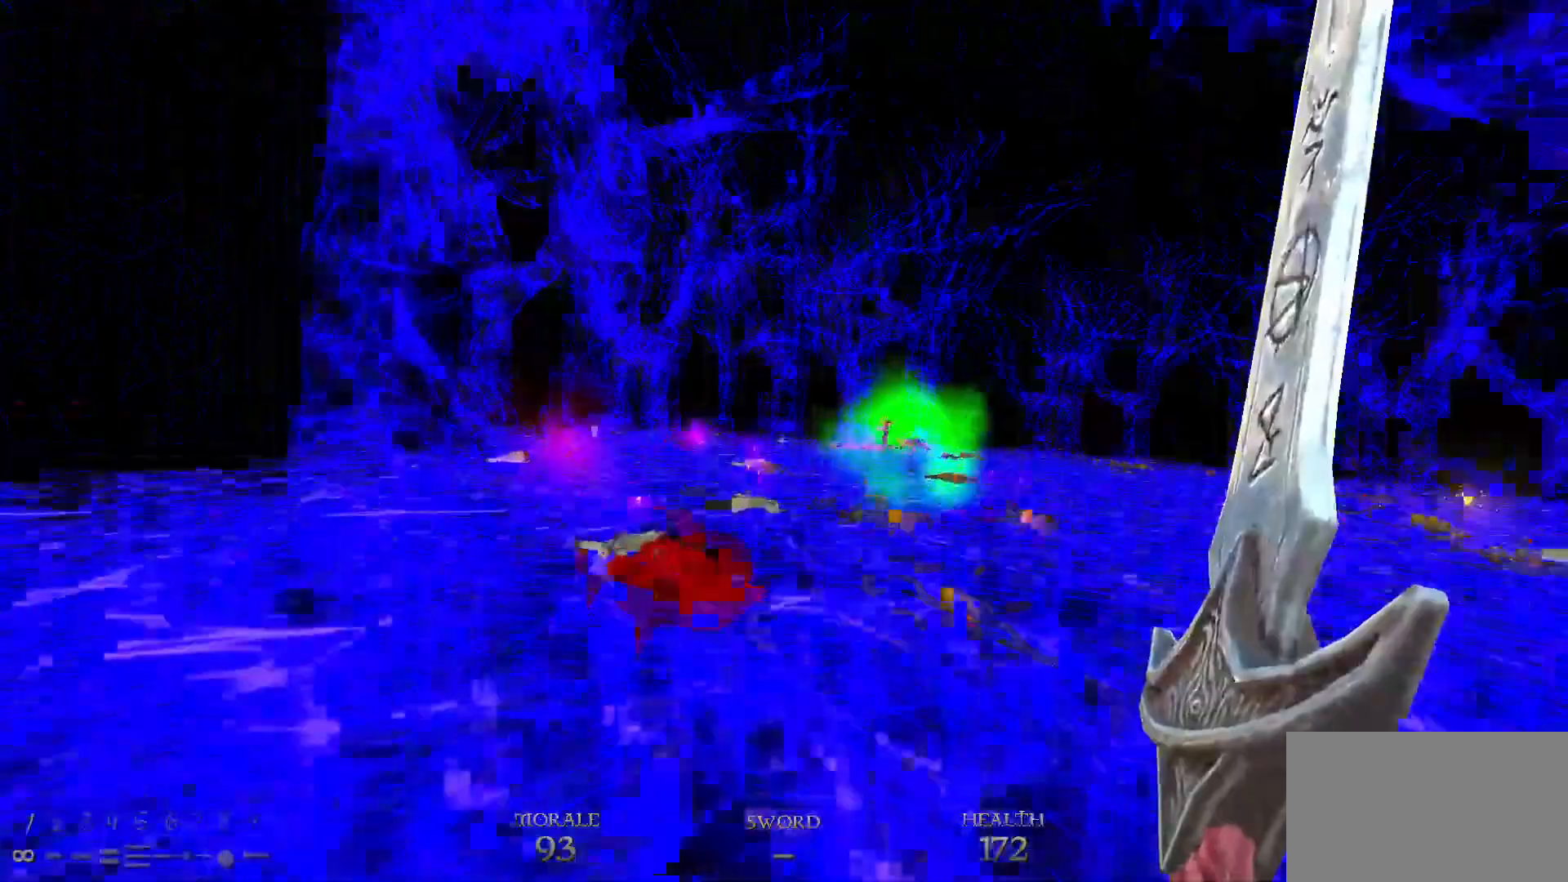
{"keys": ["space", "w"], "mouse": [], "events": [[133, "a", "up"], [317, "a", "down"], [400, "a", "up"], [400, "space", "down"]]}
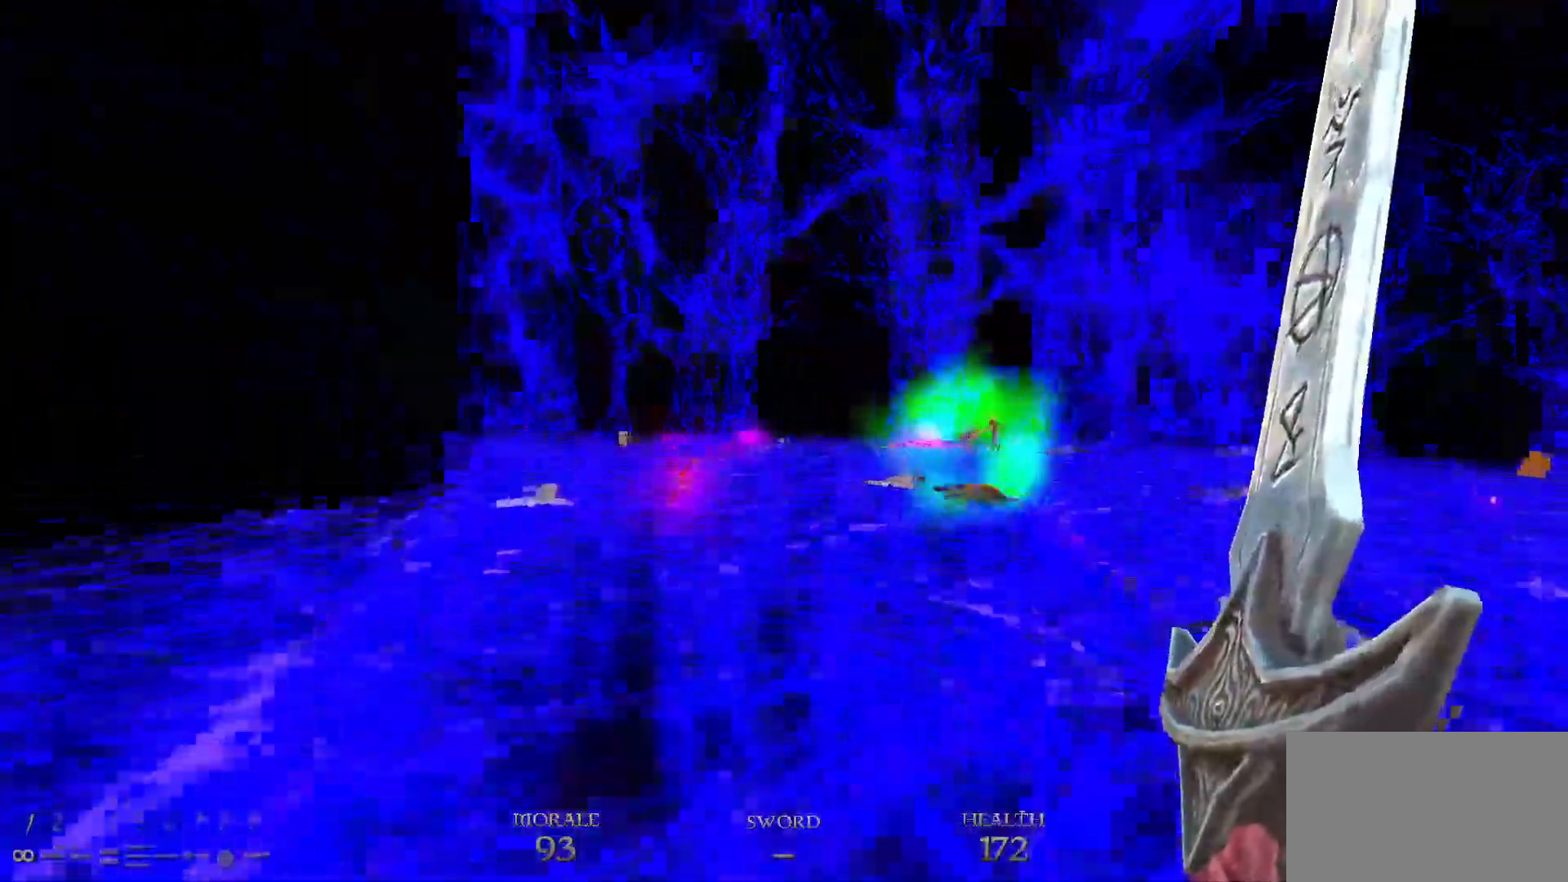
{"keys": ["d", "w"], "mouse": [], "events": [[50, "a", "down"], [50, "space", "up"], [100, "a", "up"], [417, "d", "down"], [417, "space", "down"], [467, "space", "up"]]}
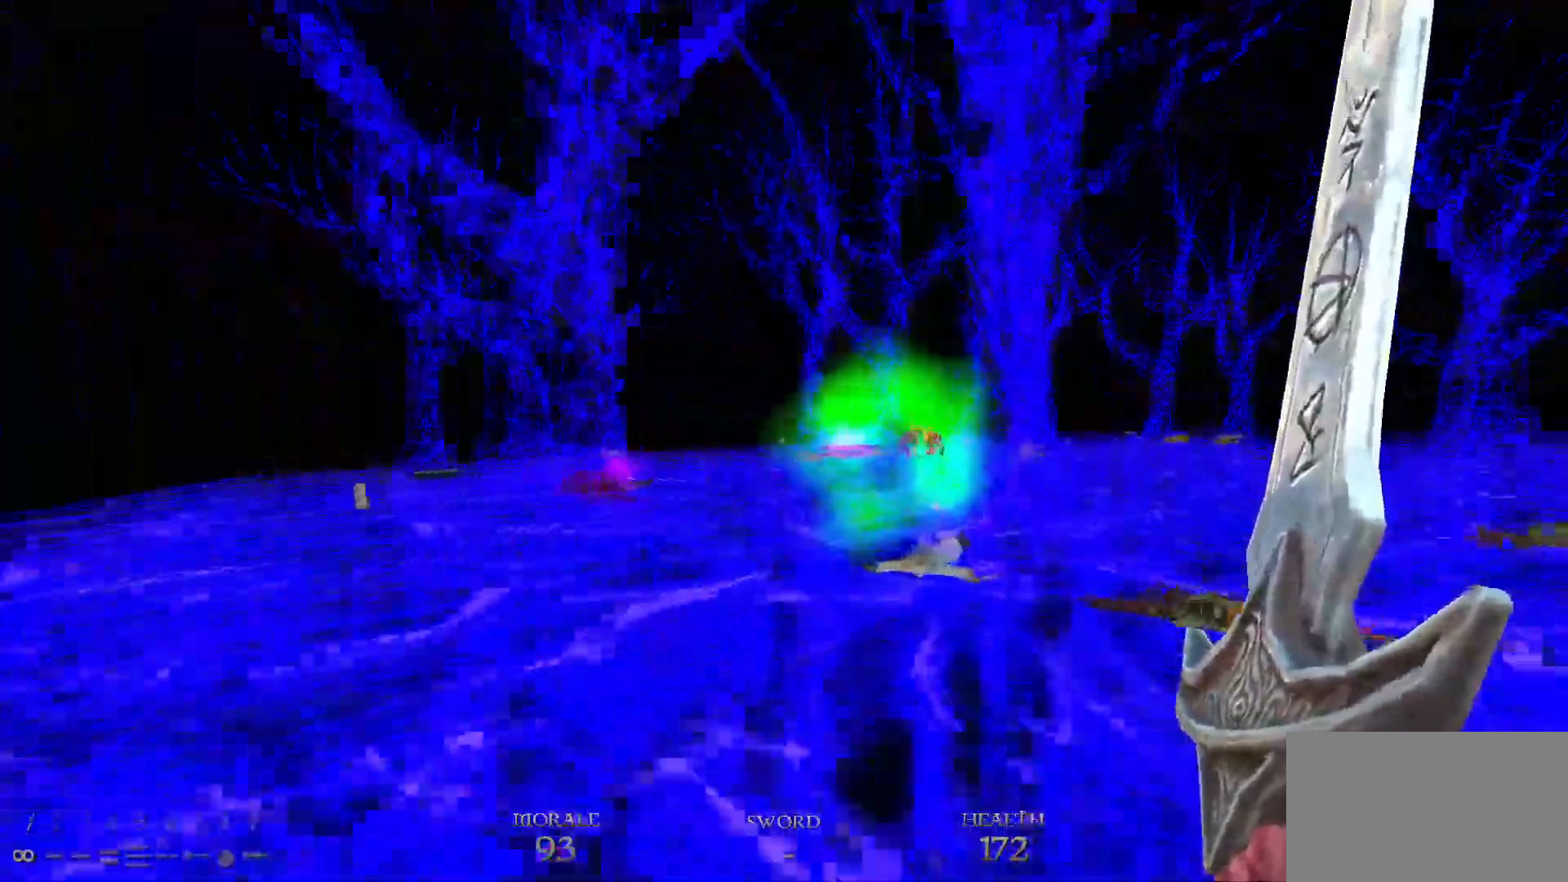
{"keys": ["w"], "mouse": [], "events": [[67, "d", "up"], [117, "a", "down"], [167, "space", "down"], [300, "space", "up"], [350, "a", "up"]]}
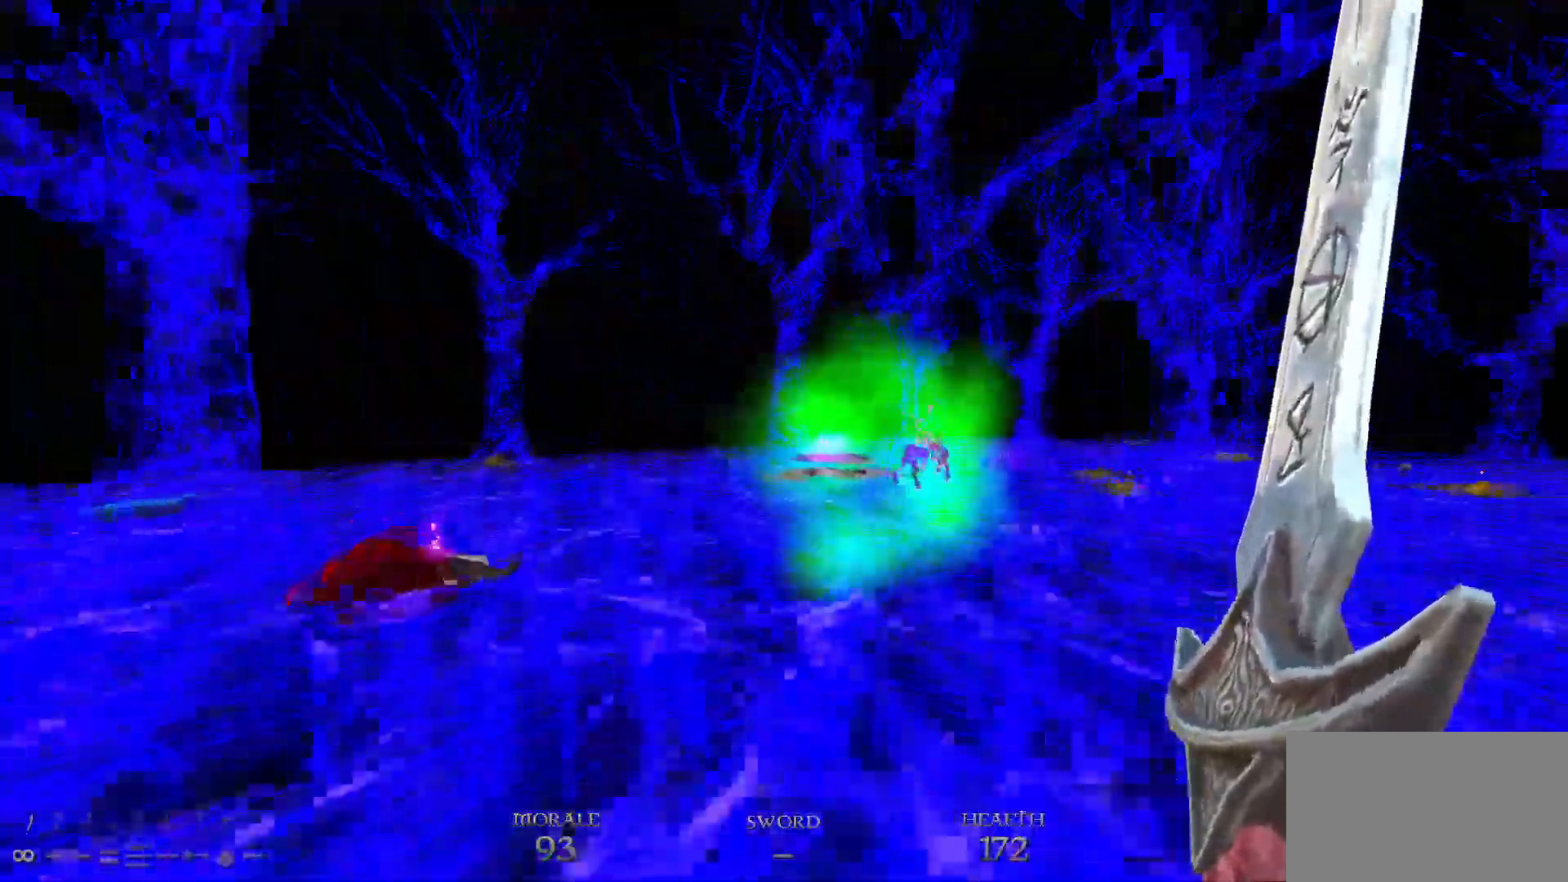
{"keys": ["w"], "mouse": [], "events": [[133, "a", "down"], [217, "space", "down"], [367, "space", "up"], [417, "a", "up"]]}
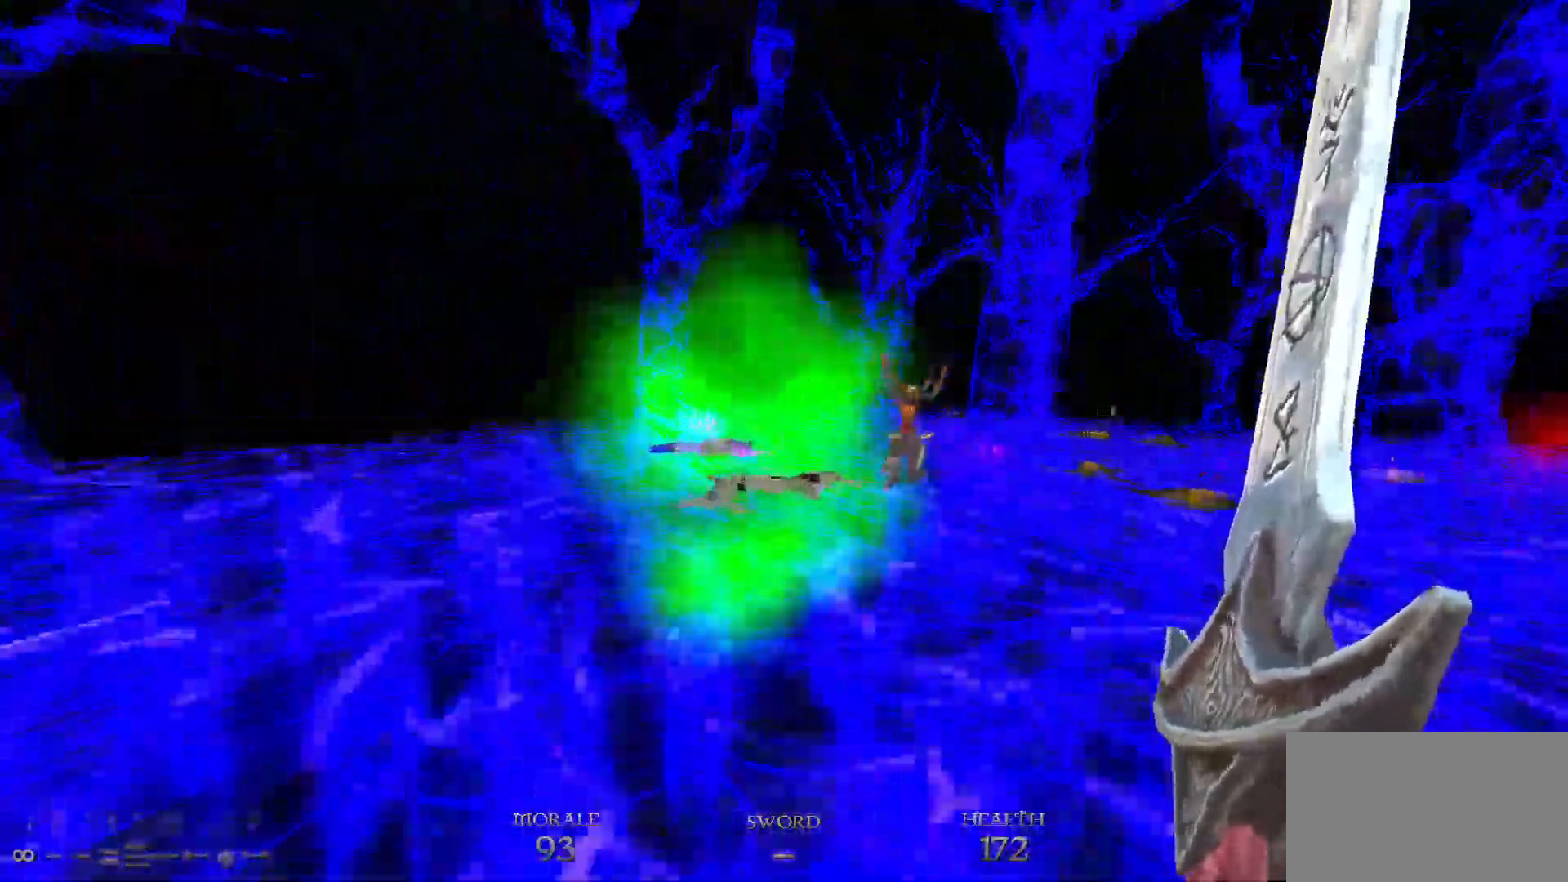
{"keys": ["a", "space", "w"], "mouse": [], "events": [[50, "a", "down"], [333, "space", "down"]]}
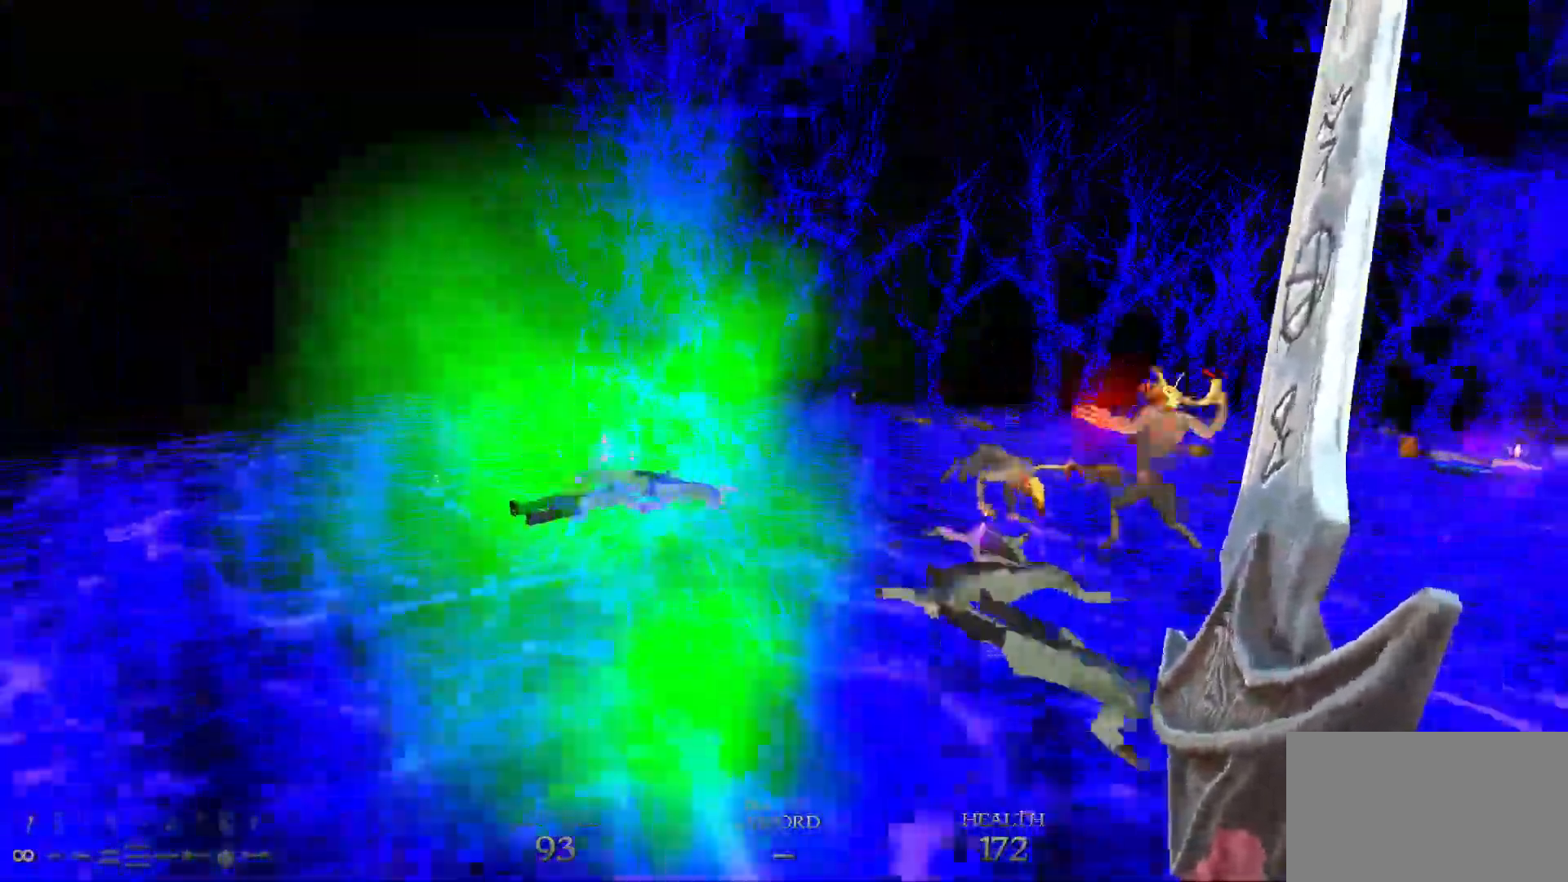
{"keys": ["a", "w"], "mouse": ["left"], "events": [[17, "space", "up"], [117, "a", "up"], [117, "mouse_left", "down"], [250, "a", "down"], [350, "a", "up"], [483, "a", "down"]]}
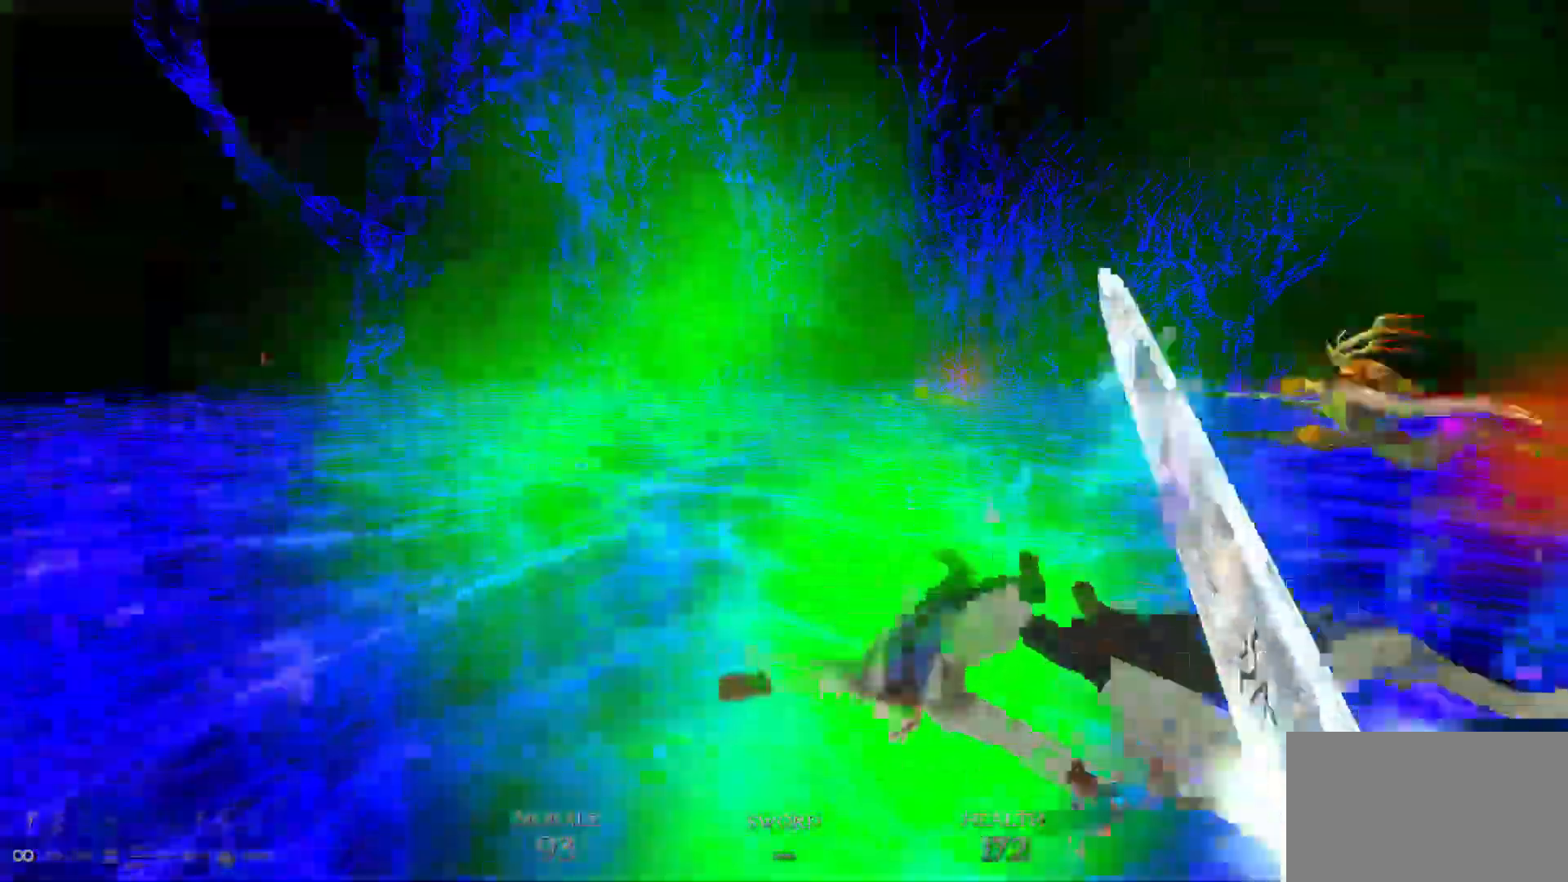
{"keys": ["a", "w"], "mouse": ["left"], "events": [[33, "space", "down"], [183, "space", "up"], [267, "a", "up"], [500, "a", "down"]]}
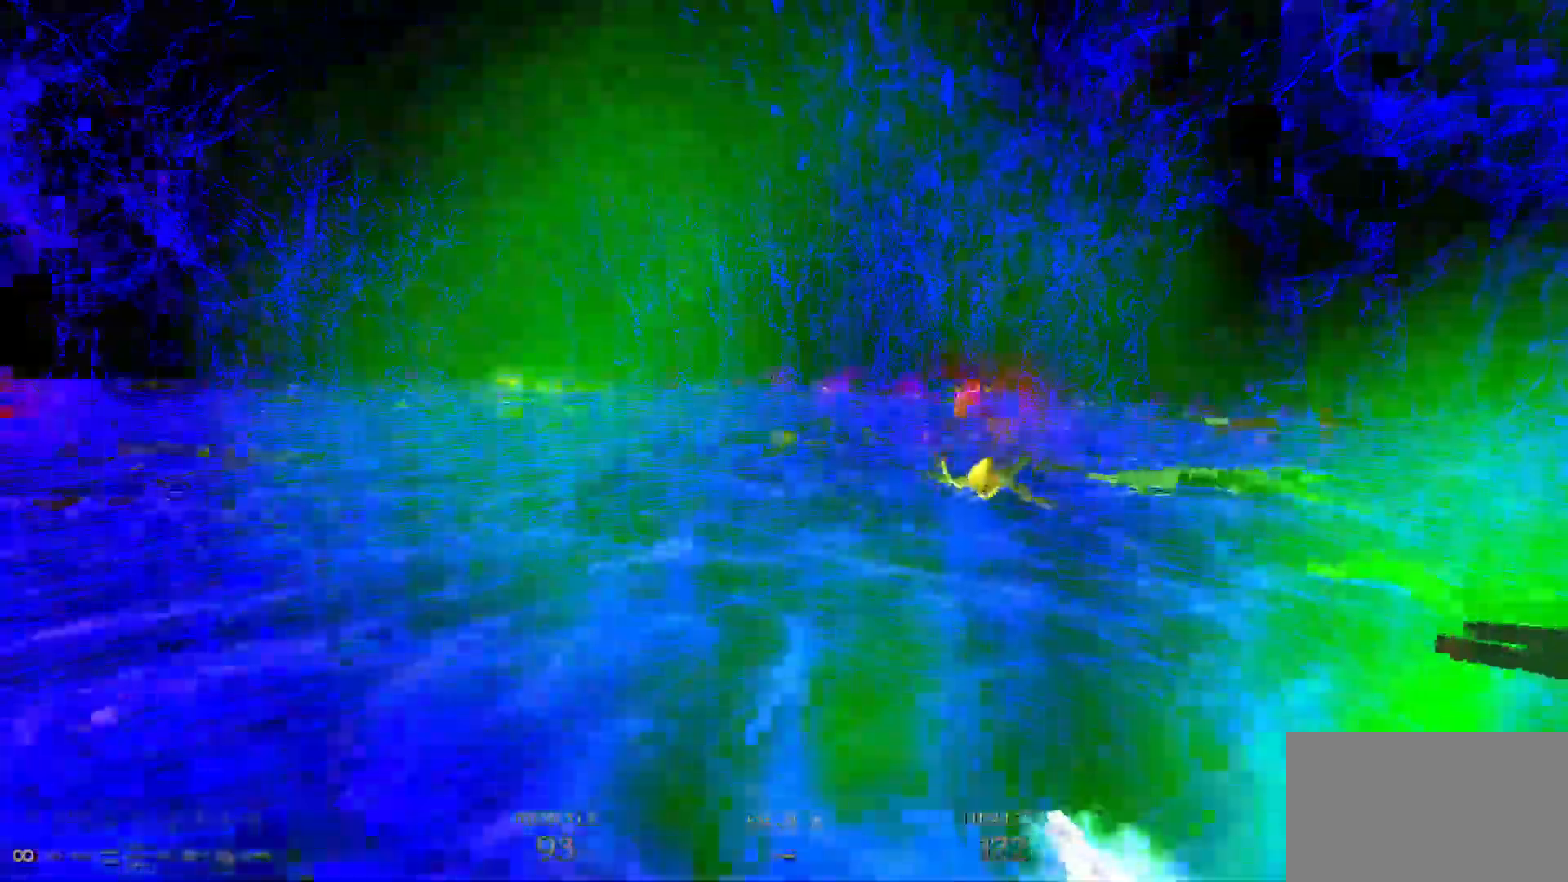
{"keys": ["d"], "mouse": ["left"], "events": [[150, "space", "down"], [233, "a", "up"], [233, "w", "up"], [283, "space", "up"], [383, "d", "down"]]}
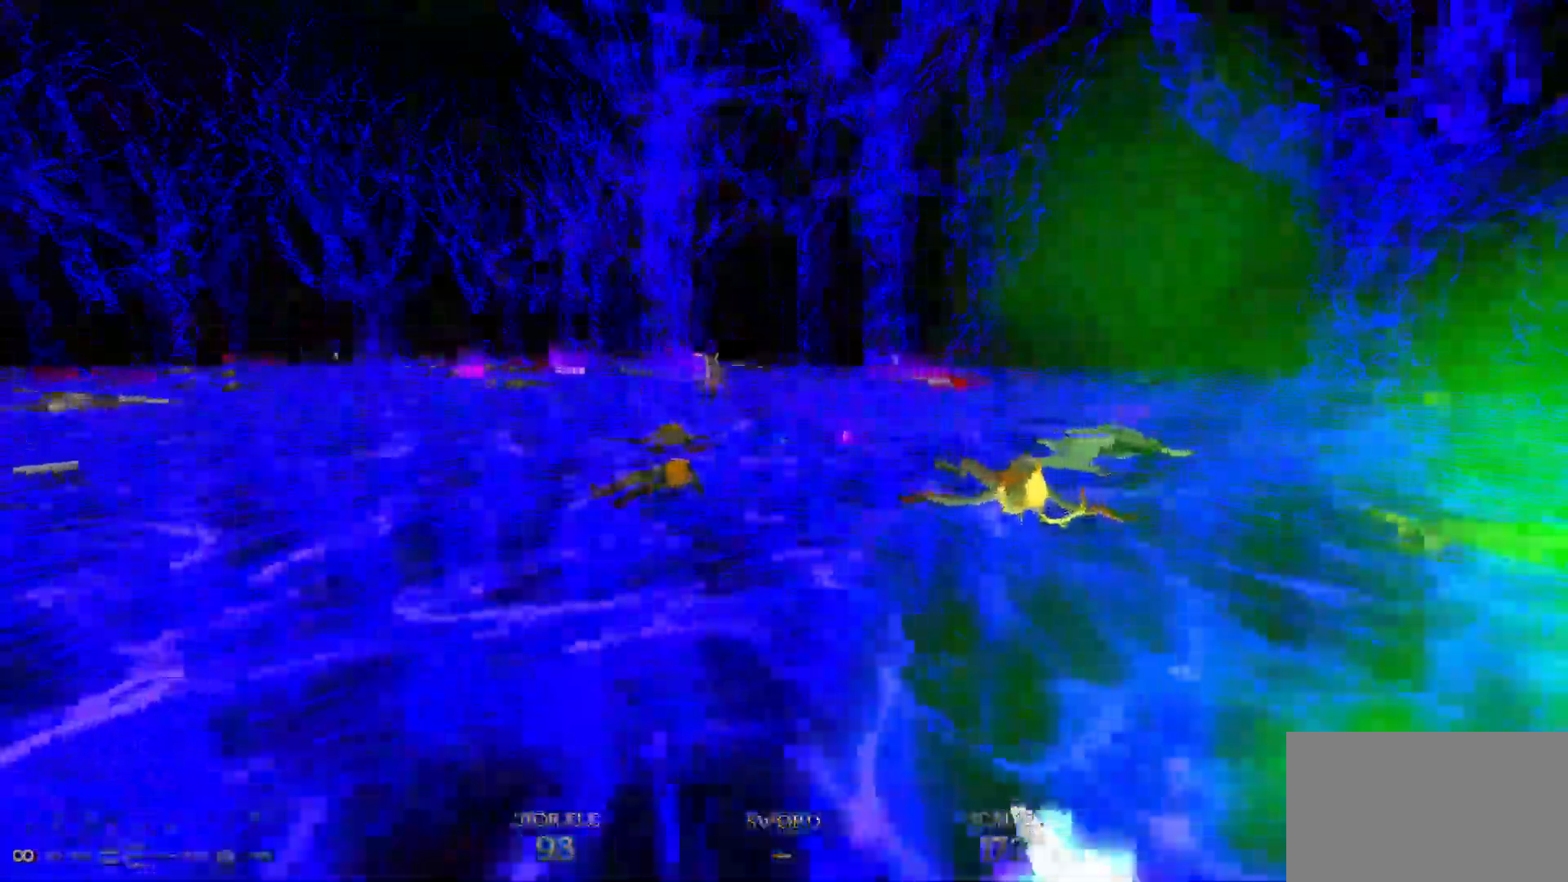
{"keys": ["d", "w"], "mouse": ["left"], "events": [[17, "w", "down"], [200, "space", "down"], [250, "d", "up"], [300, "space", "up"], [400, "d", "down"]]}
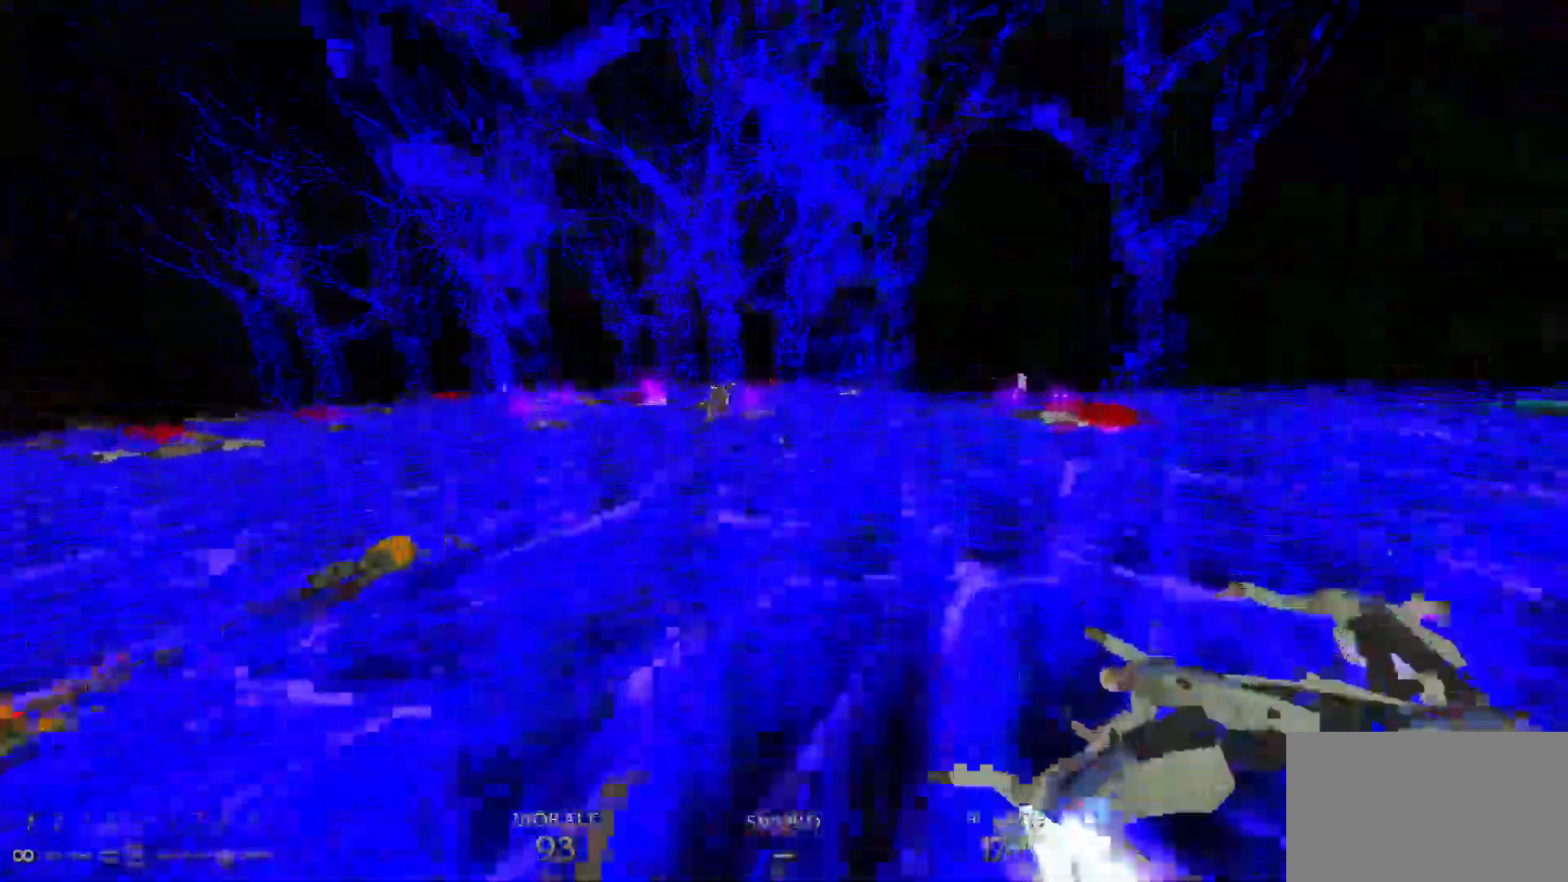
{"keys": ["space", "w"], "mouse": ["left"], "events": [[167, "d", "up"], [400, "d", "down"], [400, "space", "down"], [500, "d", "up"]]}
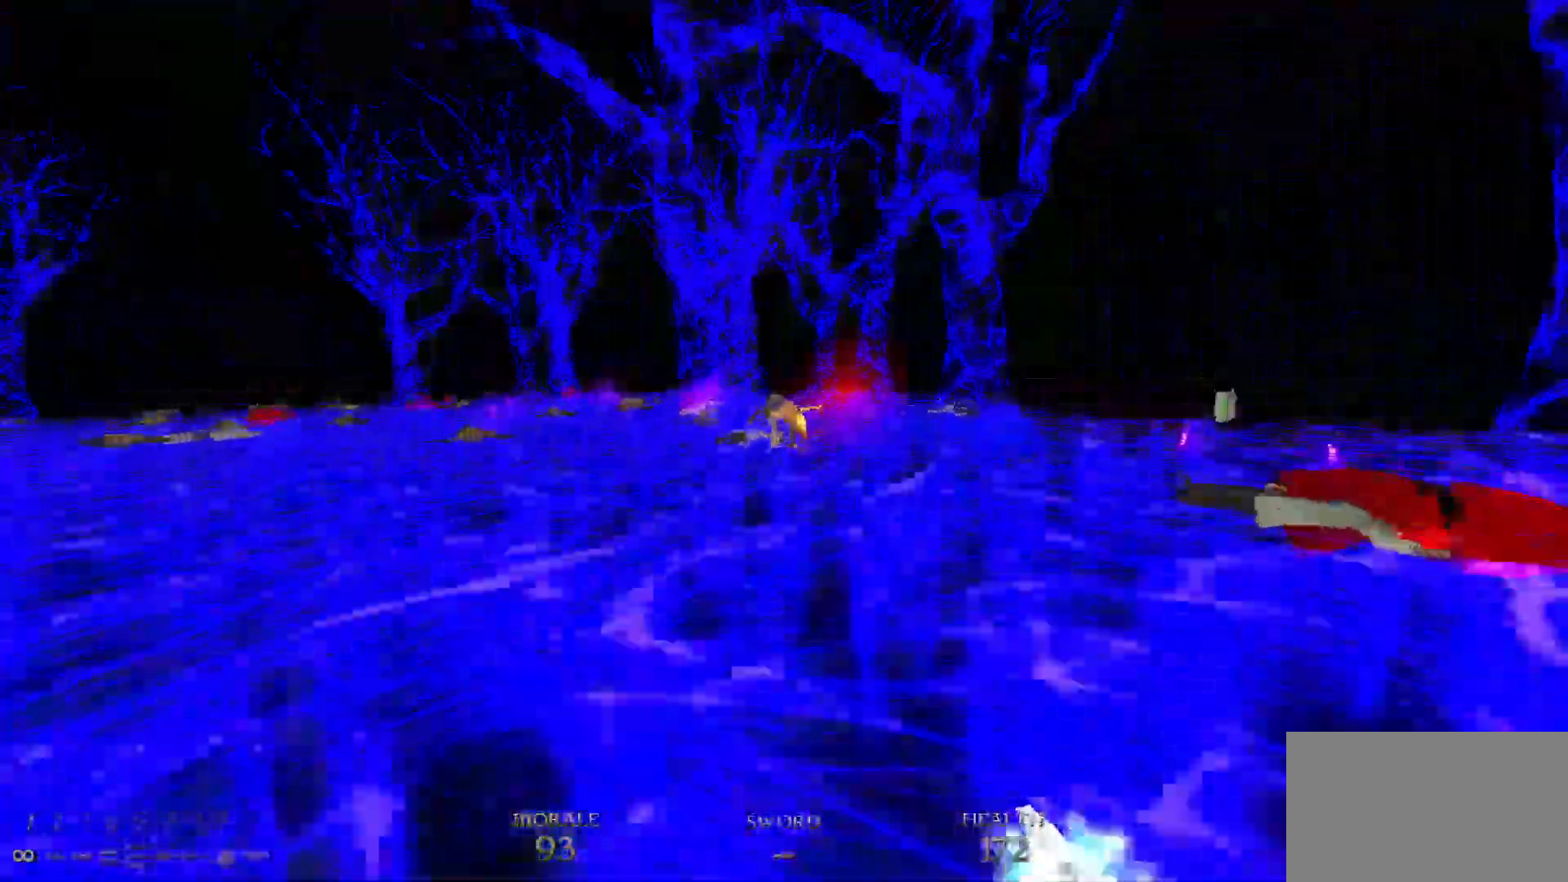
{"keys": ["d", "w"], "mouse": [], "events": [[50, "space", "up"], [483, "d", "down"], [483, "mouse_left", "up"]]}
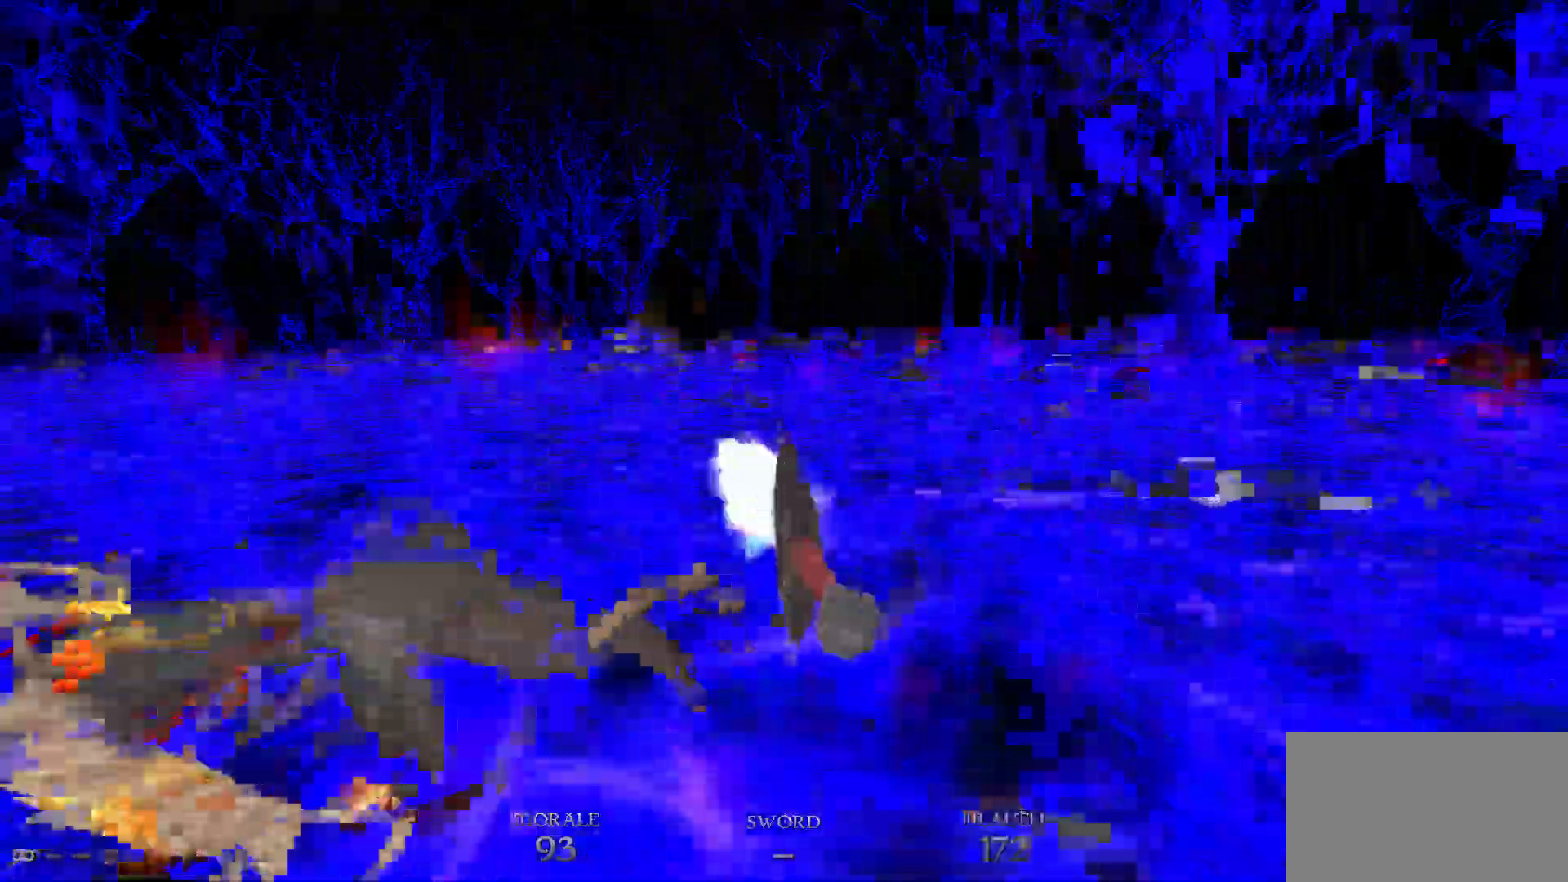
{"keys": ["w"], "mouse": ["left"], "events": [[17, "space", "down"], [117, "mouse_left", "down"], [200, "space", "up"], [250, "d", "up"], [300, "a", "down"], [350, "a", "up"]]}
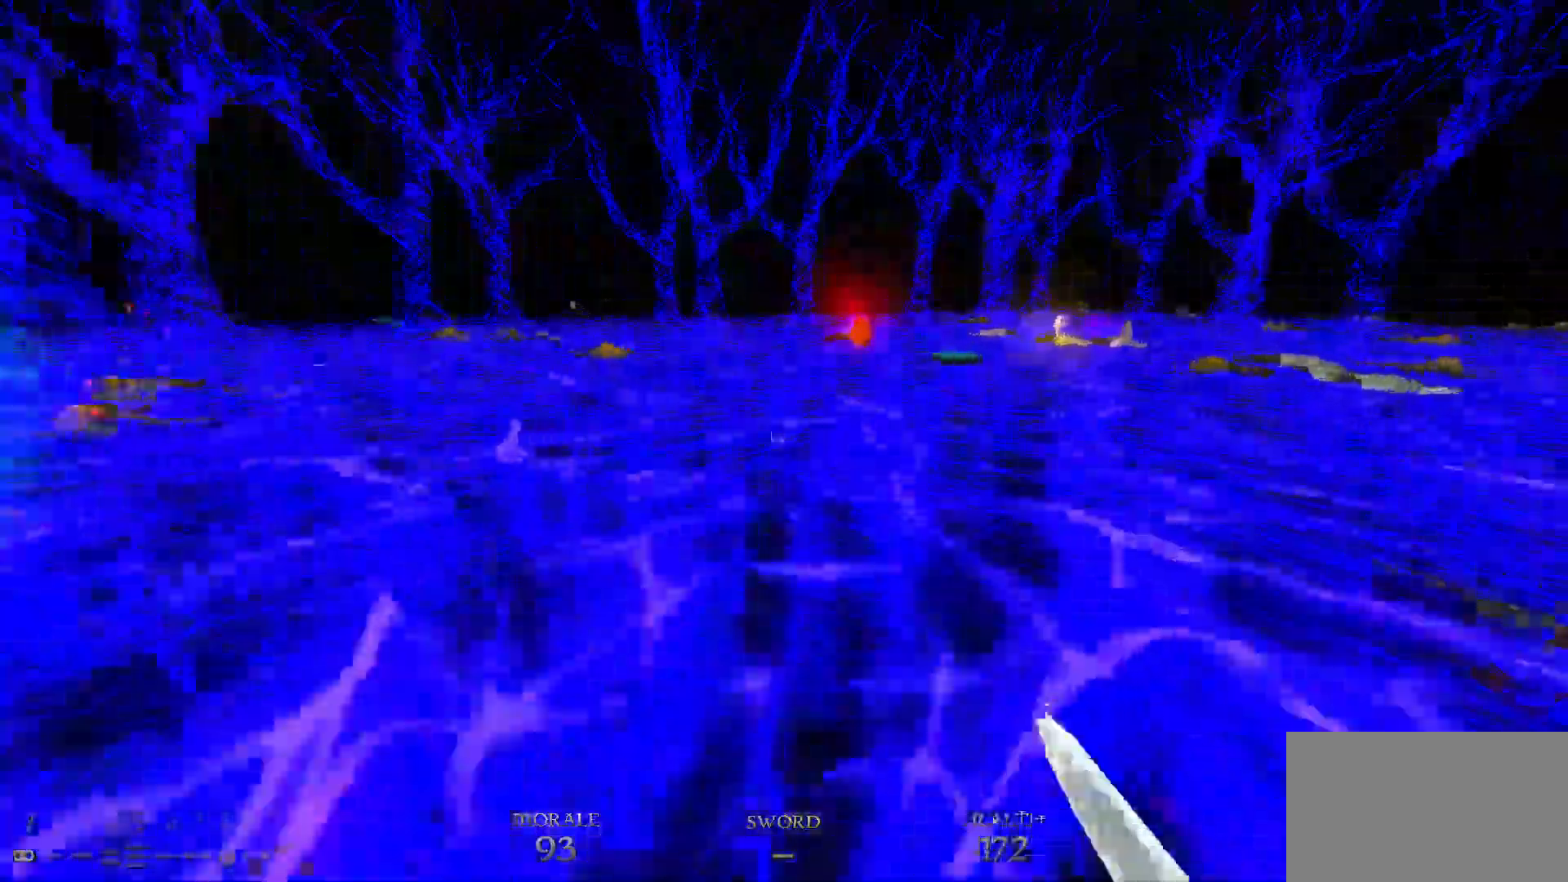
{"keys": ["w"], "mouse": ["left"], "events": [[117, "a", "down"], [217, "space", "down"], [367, "space", "up"], [400, "a", "up"]]}
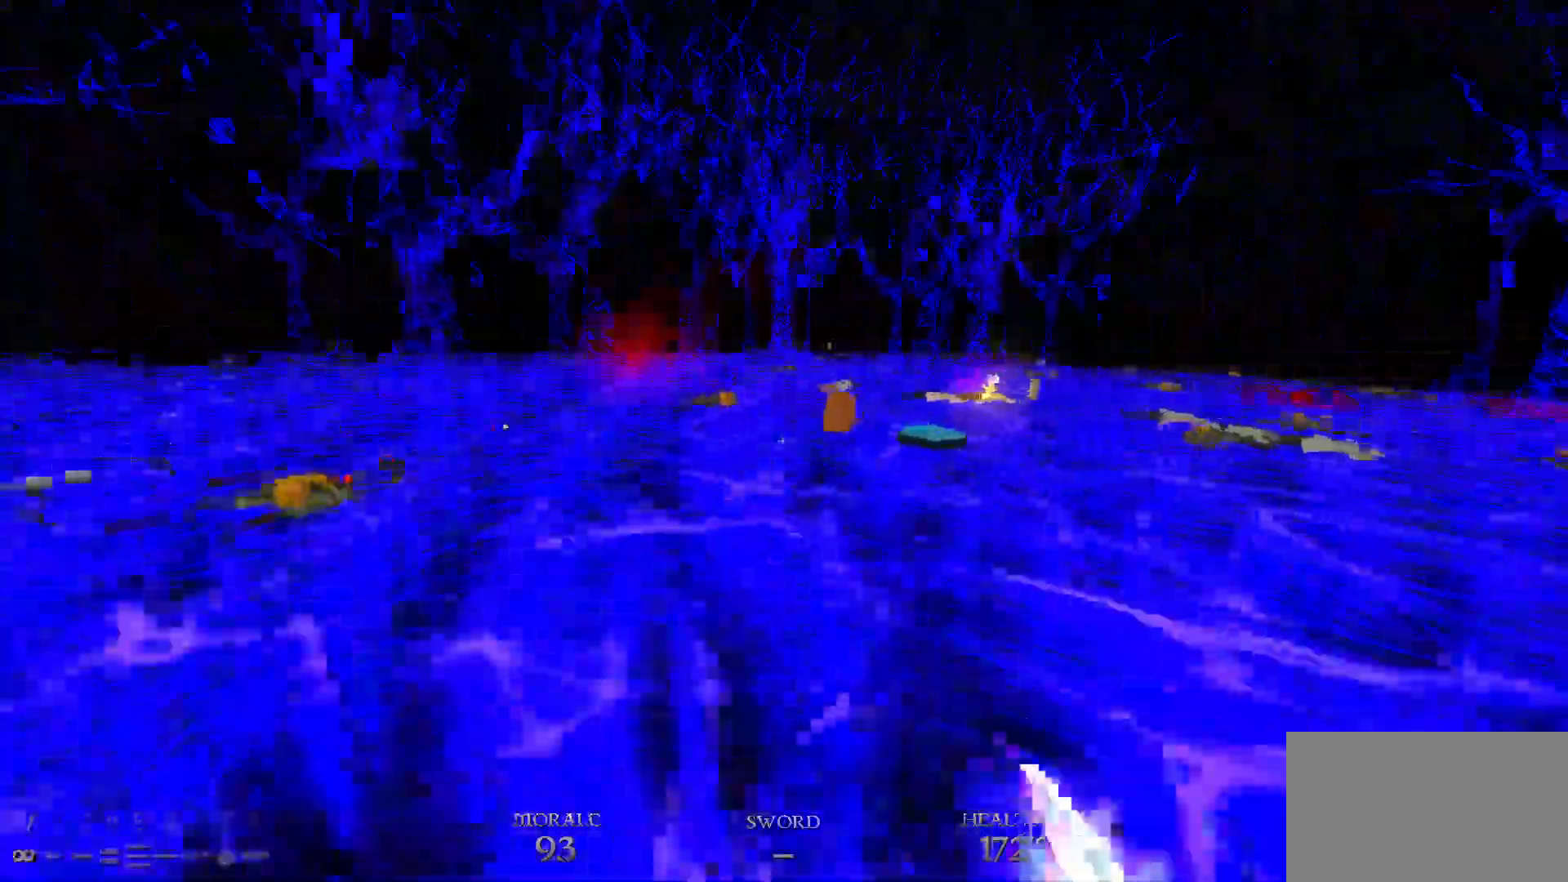
{"keys": ["w"], "mouse": ["left"], "events": [[50, "a", "down"], [200, "a", "up"], [283, "d", "down"], [333, "space", "down"], [417, "d", "up"], [467, "space", "up"]]}
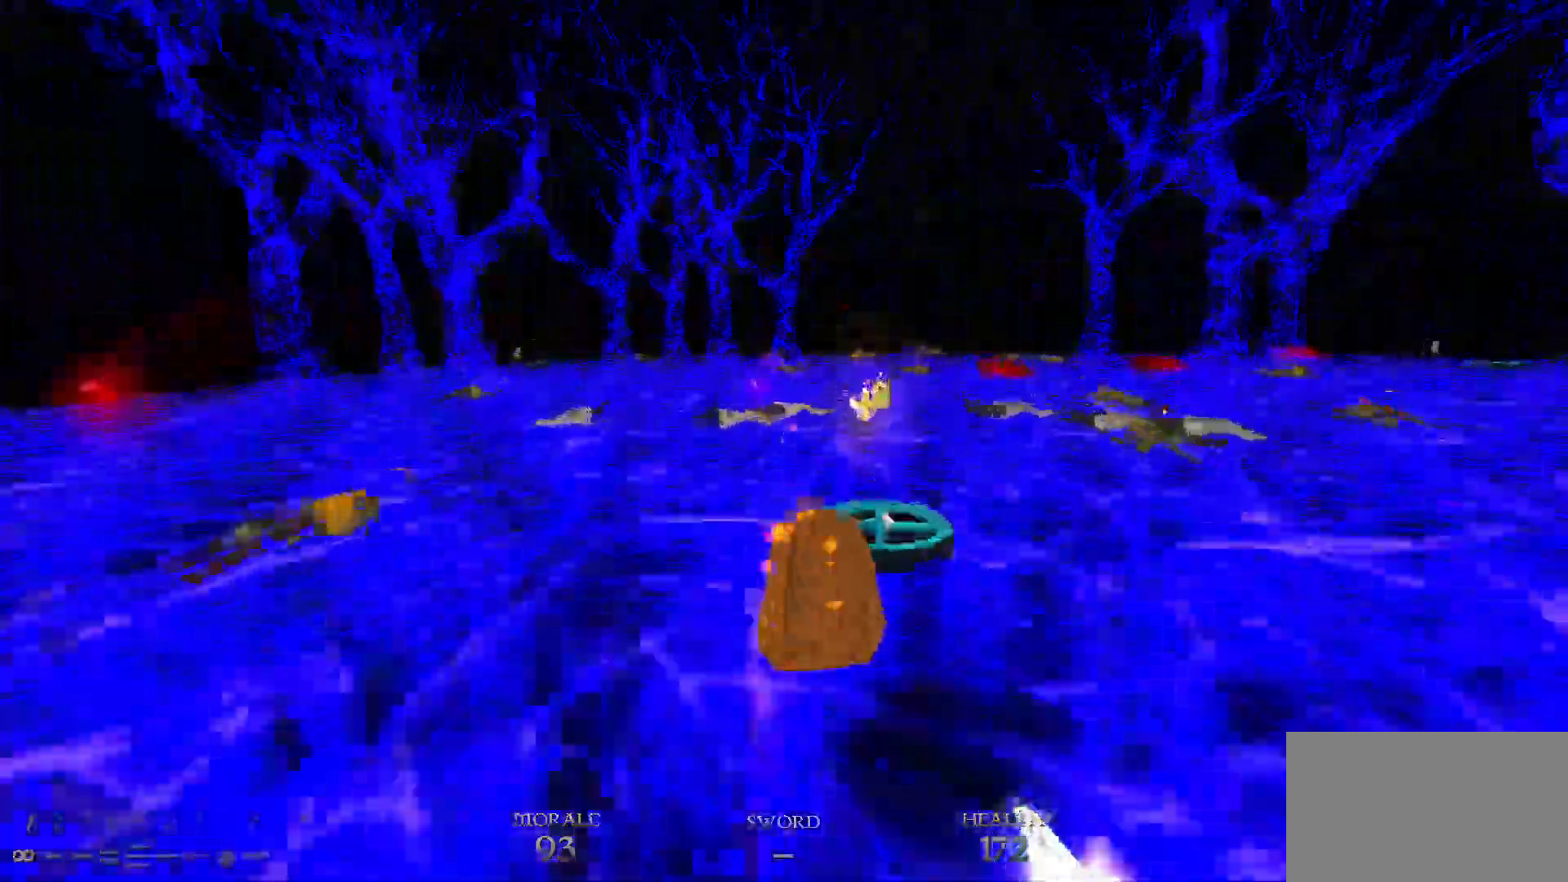
{"keys": ["a", "space", "w"], "mouse": ["left"], "events": [[167, "a", "down"], [200, "w", "up"], [350, "w", "down"], [450, "space", "down"]]}
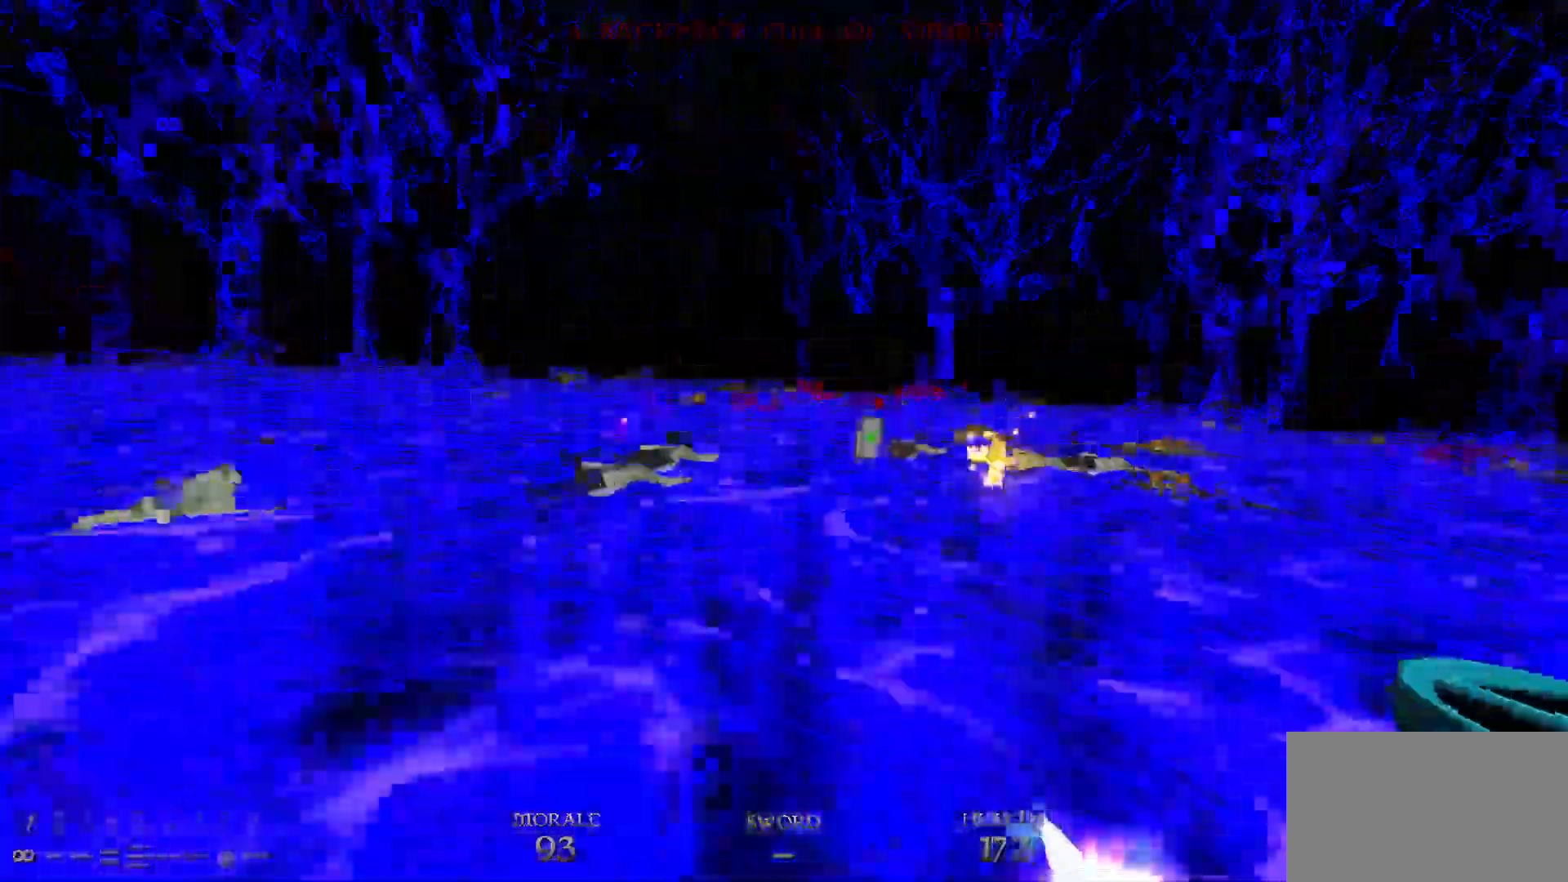
{"keys": ["a", "w"], "mouse": ["left"], "events": [[83, "space", "up"]]}
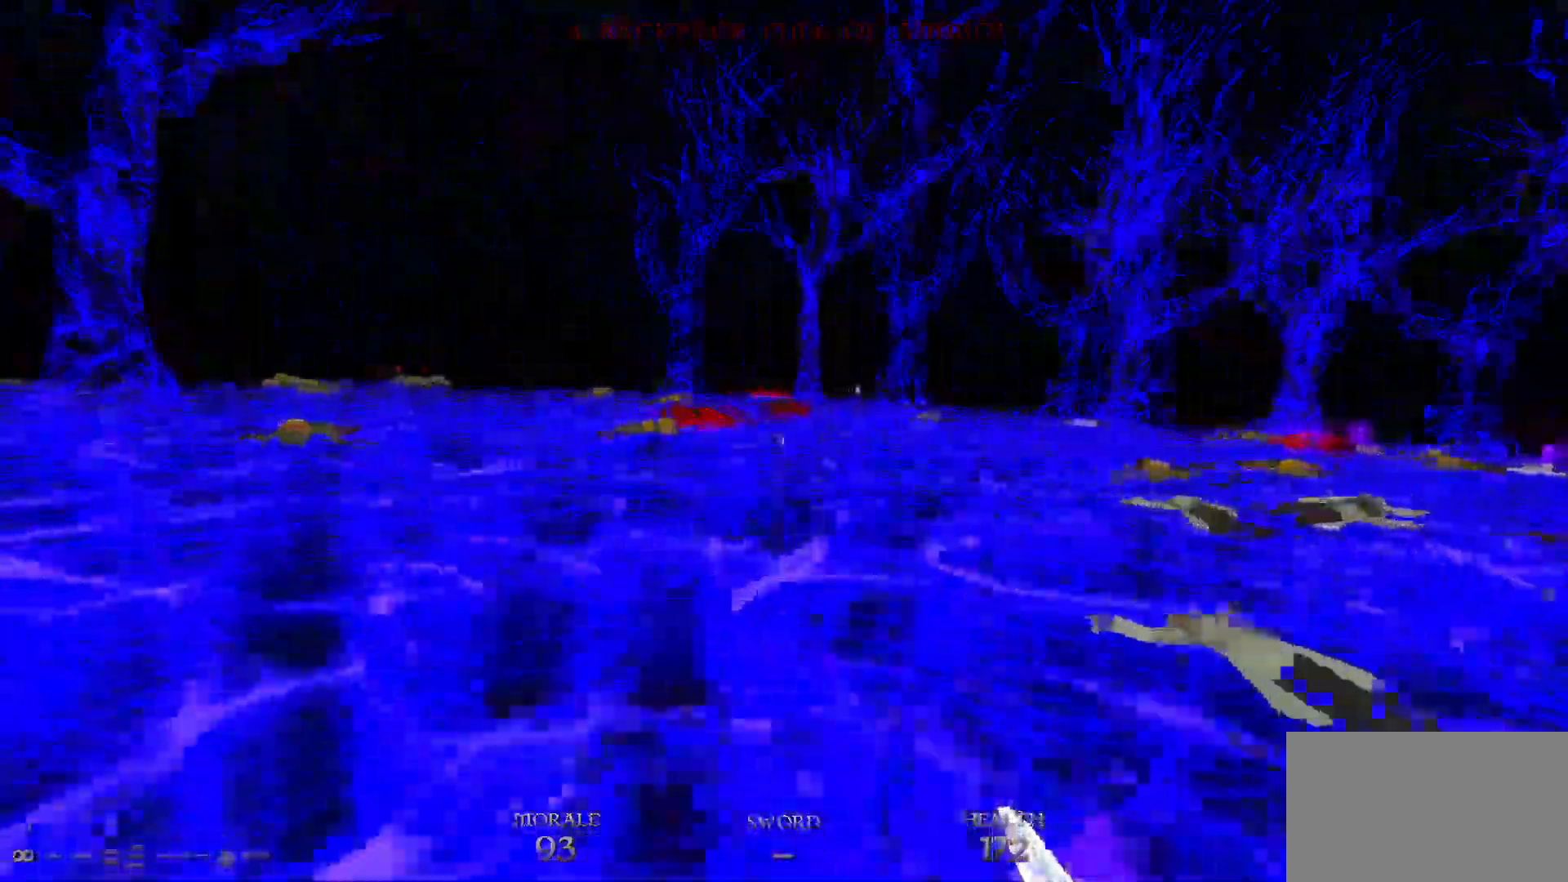
{"keys": ["a", "w"], "mouse": ["left"], "events": [[50, "space", "down"], [150, "space", "up"], [333, "w", "up"], [467, "w", "down"]]}